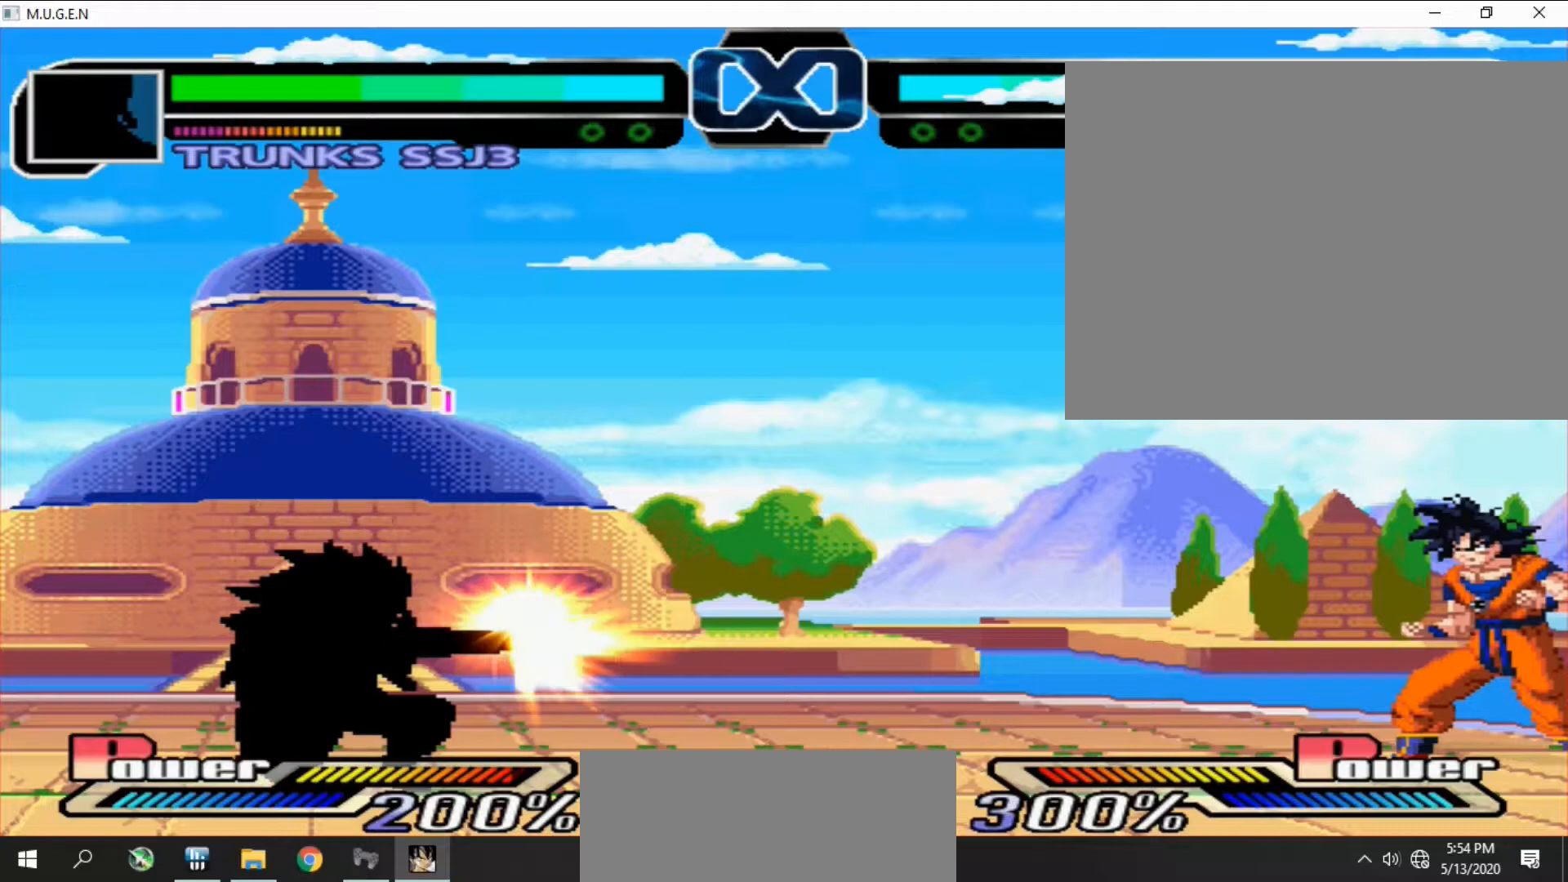
Gameplay with a controller (PlayStation layout); each line is a JSON object with the inputs held at the frame after it. "events" lists button and stick changes between this image and that frame as [ms after this image, input, new state], when the widget could be followed in between. Not read: L3 R3 left_stick right_stick.
{"buttons": ["DPAD_LEFT"]}
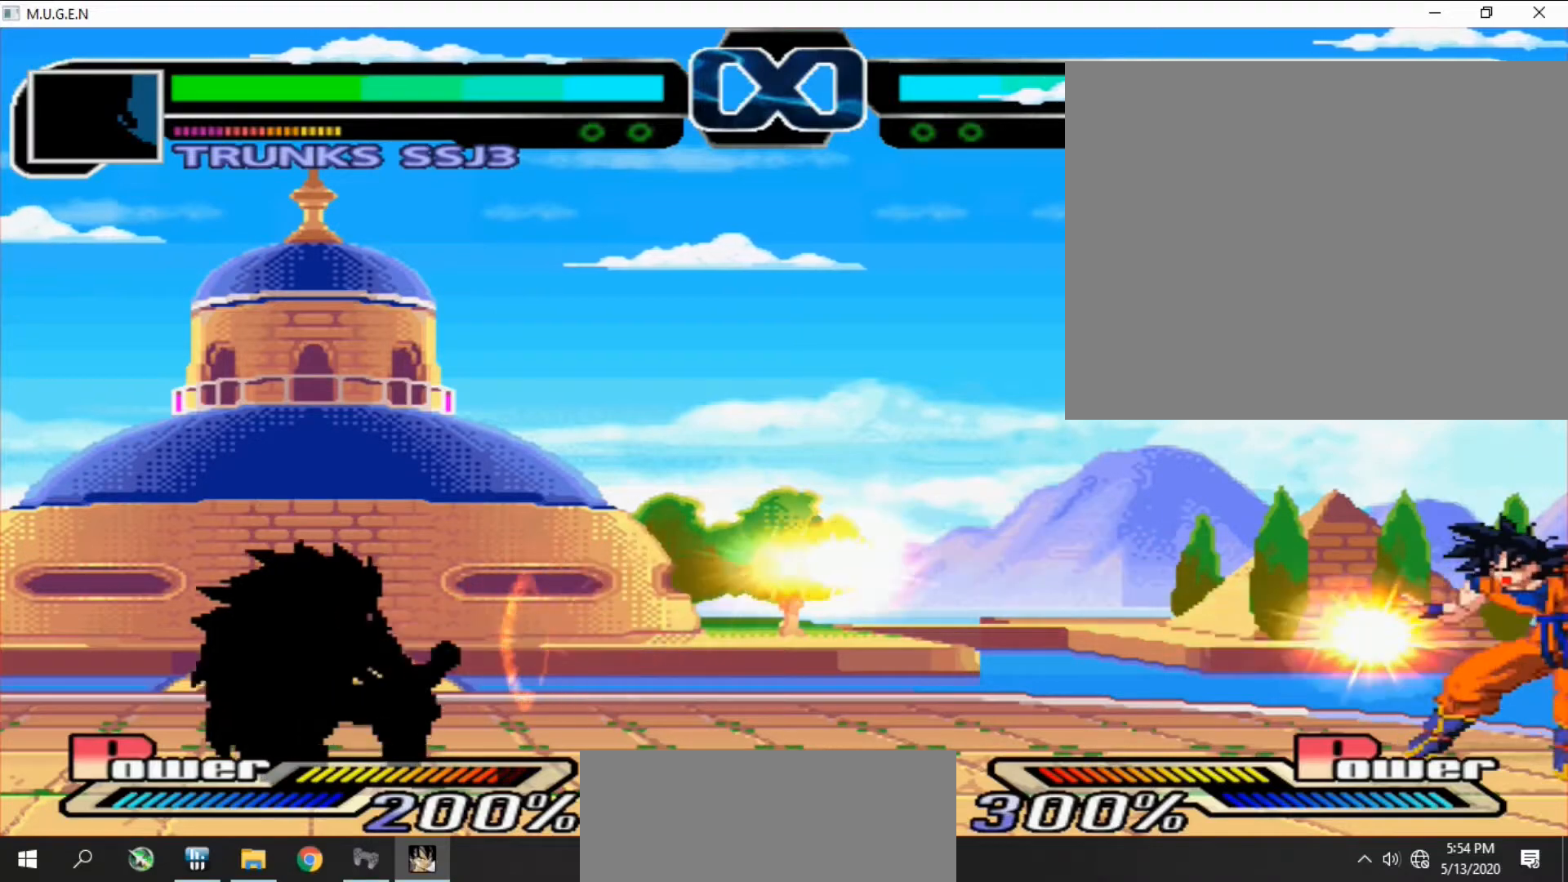
{"buttons": ["R2", "DPAD_RIGHT"]}
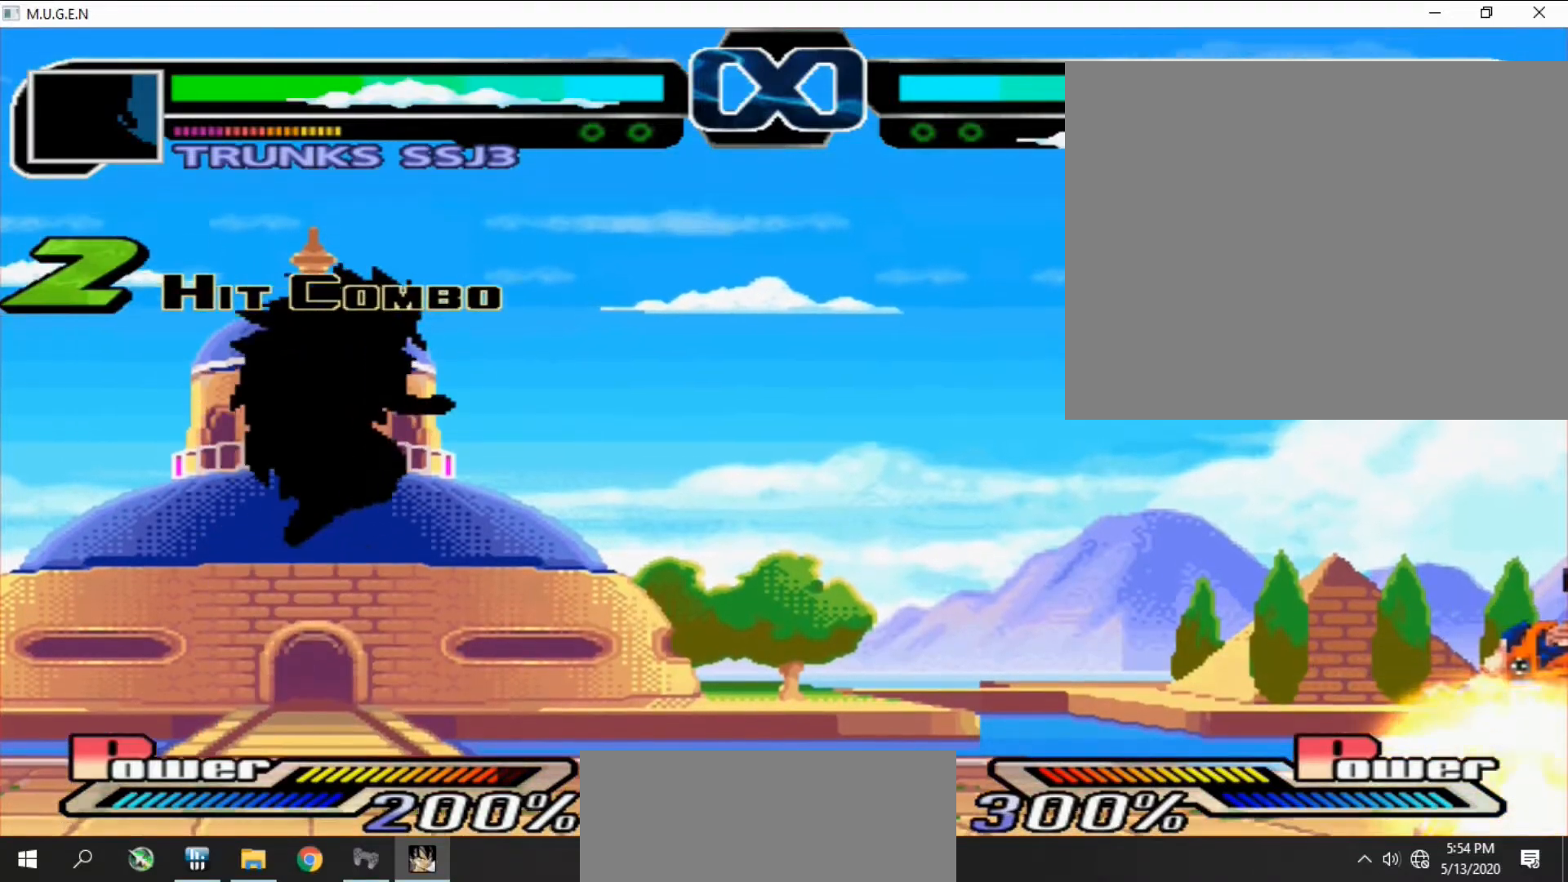
{"buttons": ["R2"]}
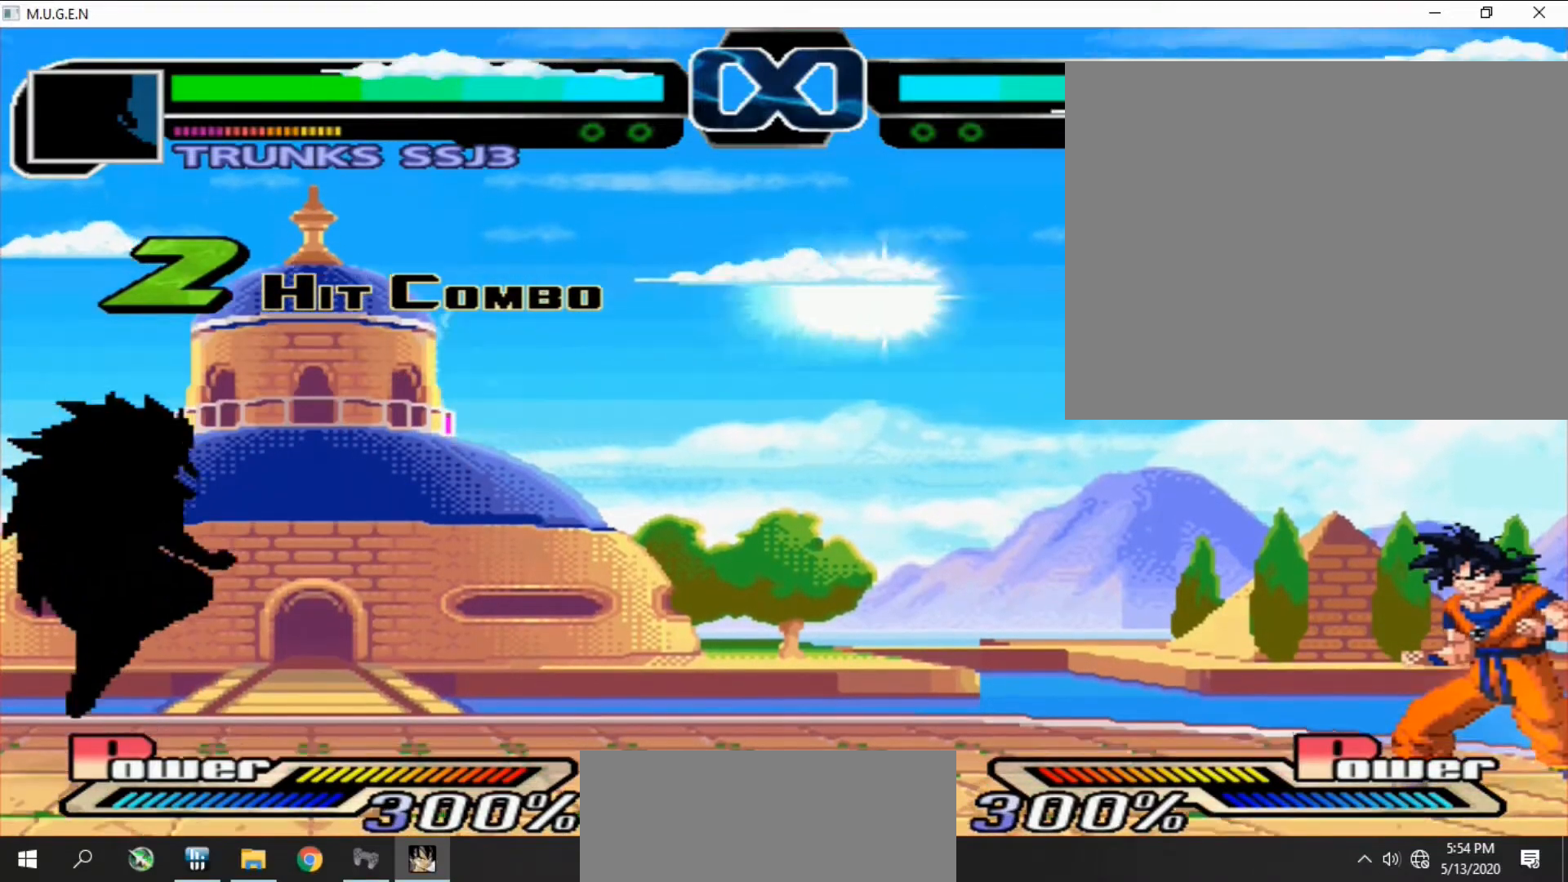
{"buttons": ["R2"]}
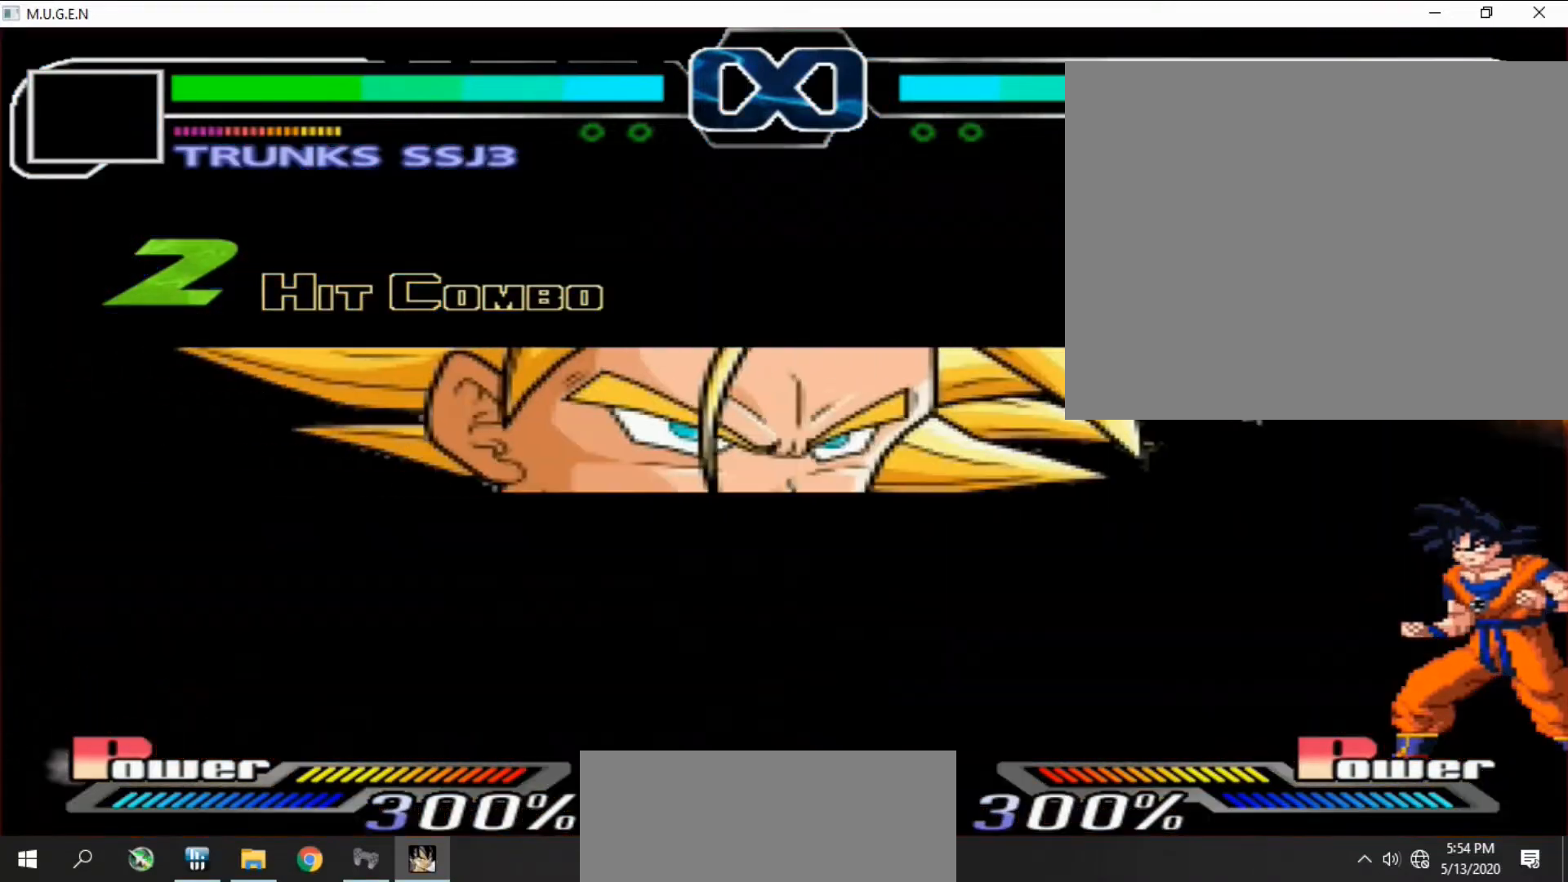
{"buttons": [], "events": [[33, "DPAD_RIGHT", "down"], [33, "R2", "up"], [67, "DPAD_DOWN", "down"], [67, "DPAD_RIGHT", "up"], [100, "DPAD_DOWN", "up"], [133, "DPAD_LEFT", "down"], [167, "DPAD_LEFT", "up"], [233, "DPAD_LEFT", "down"], [267, "DPAD_LEFT", "up"]]}
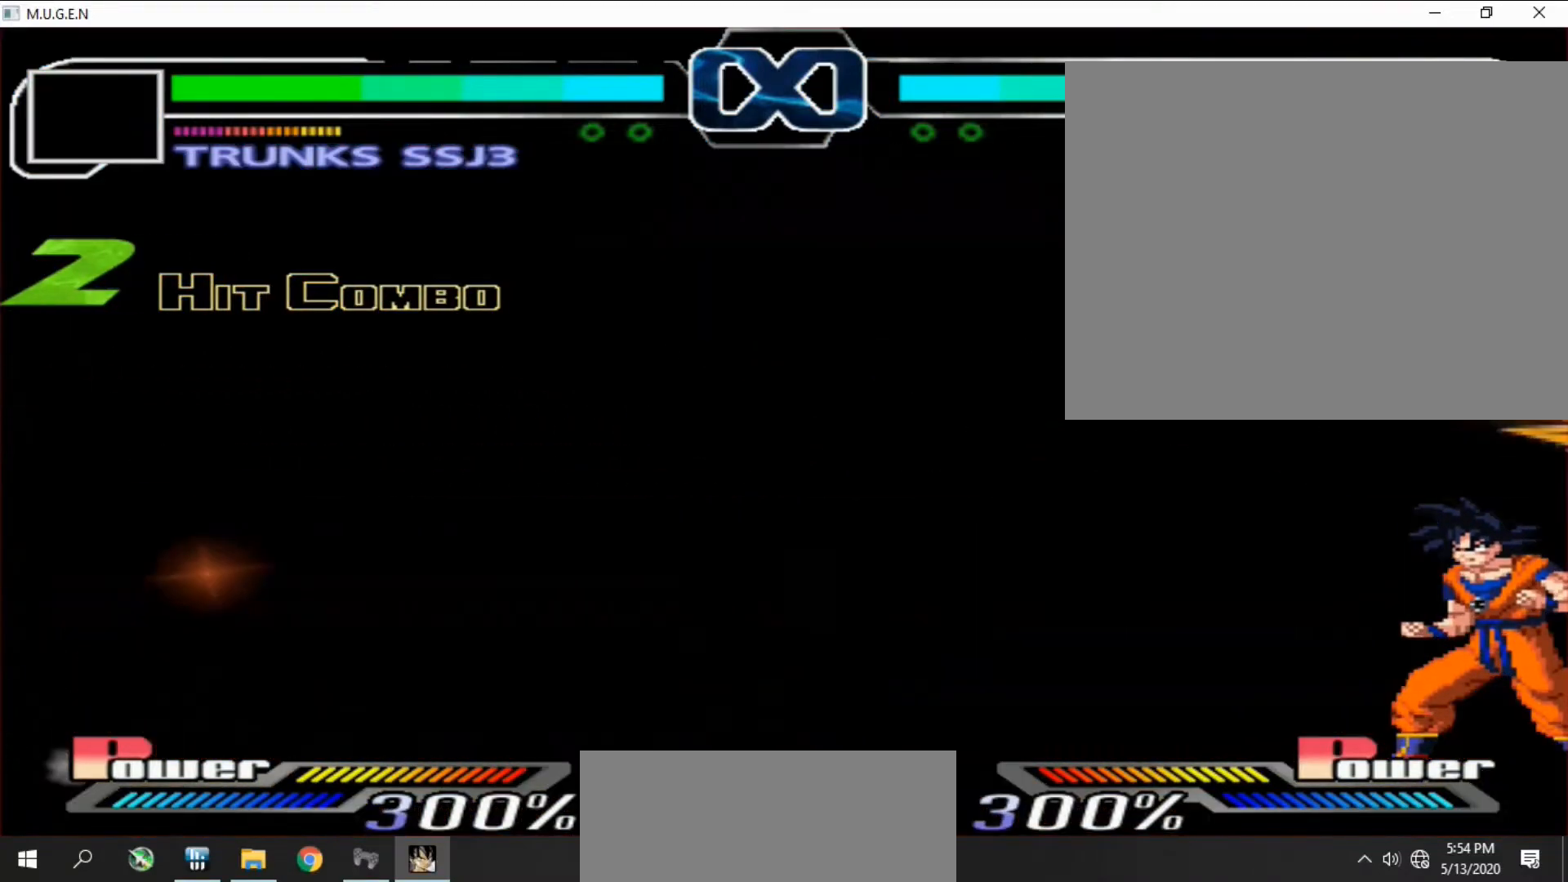
{"buttons": [], "events": []}
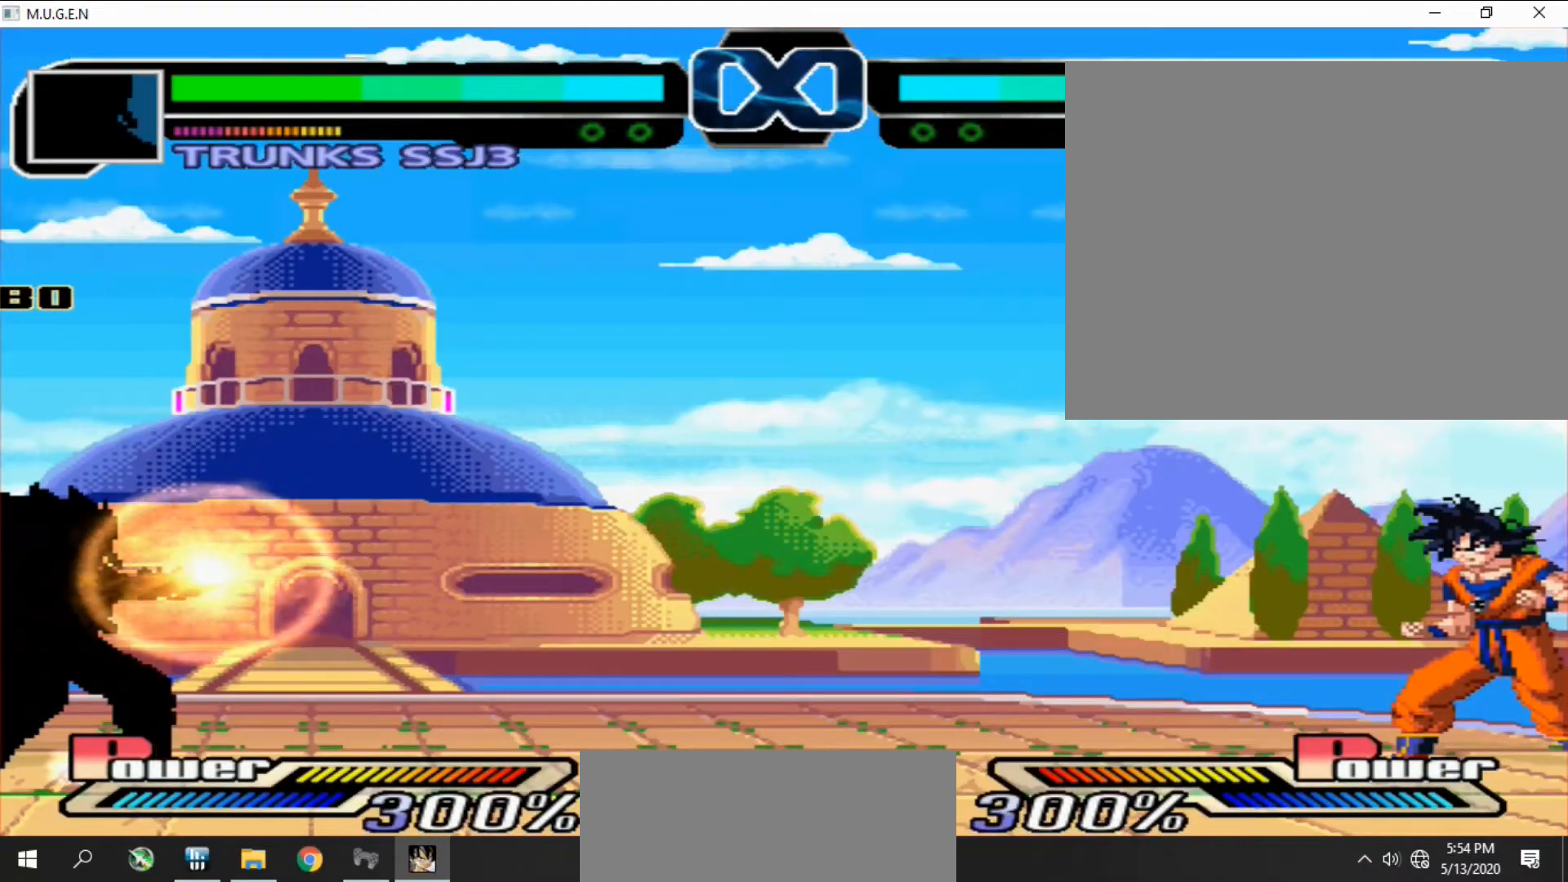
{"buttons": [], "events": []}
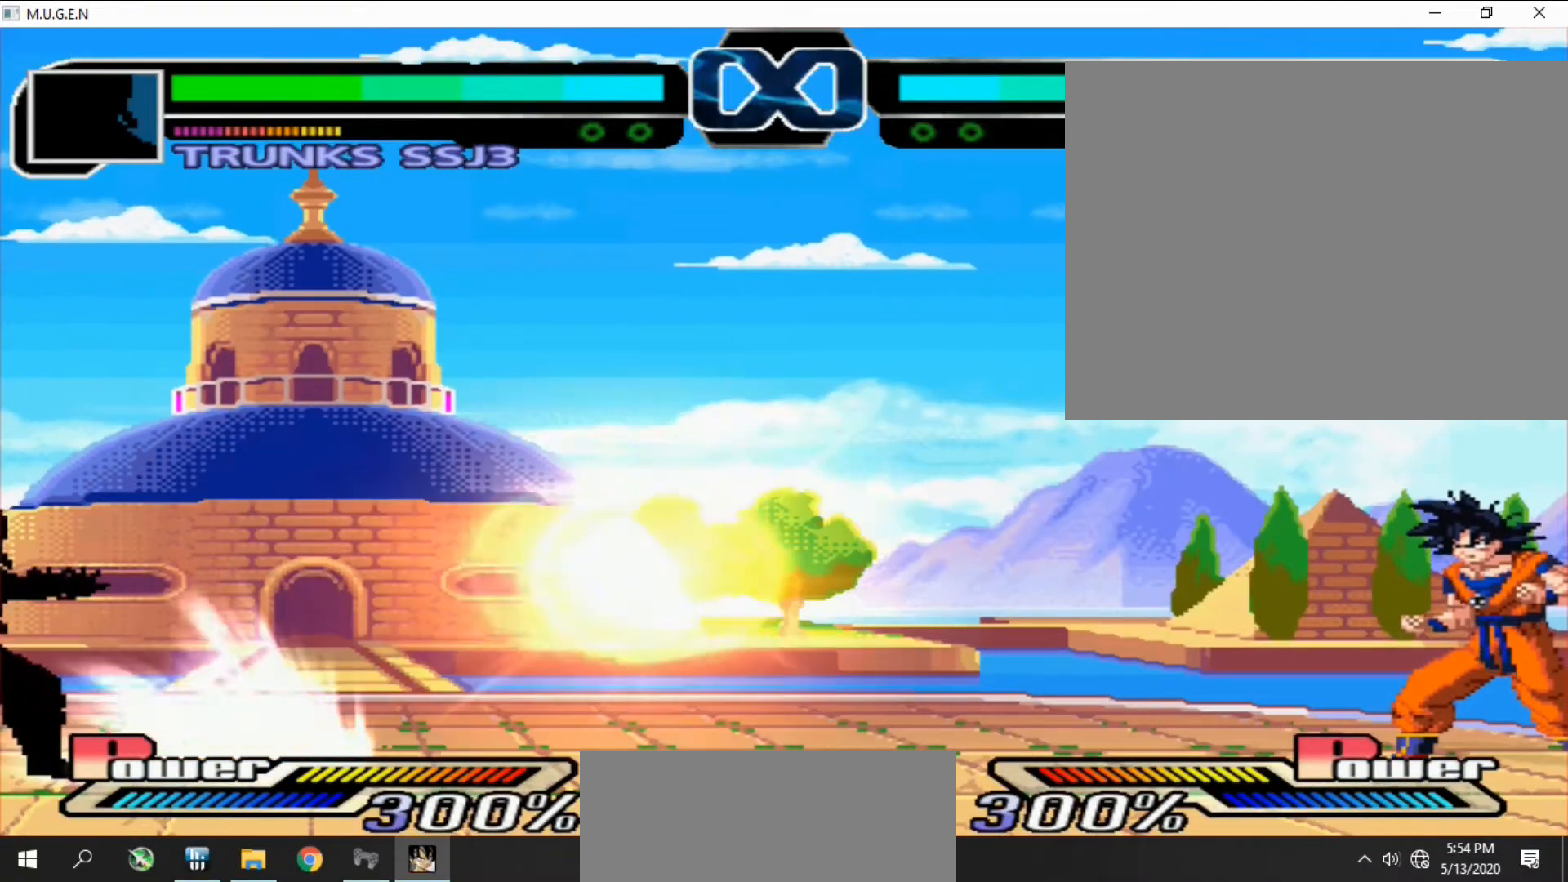
{"buttons": [], "events": []}
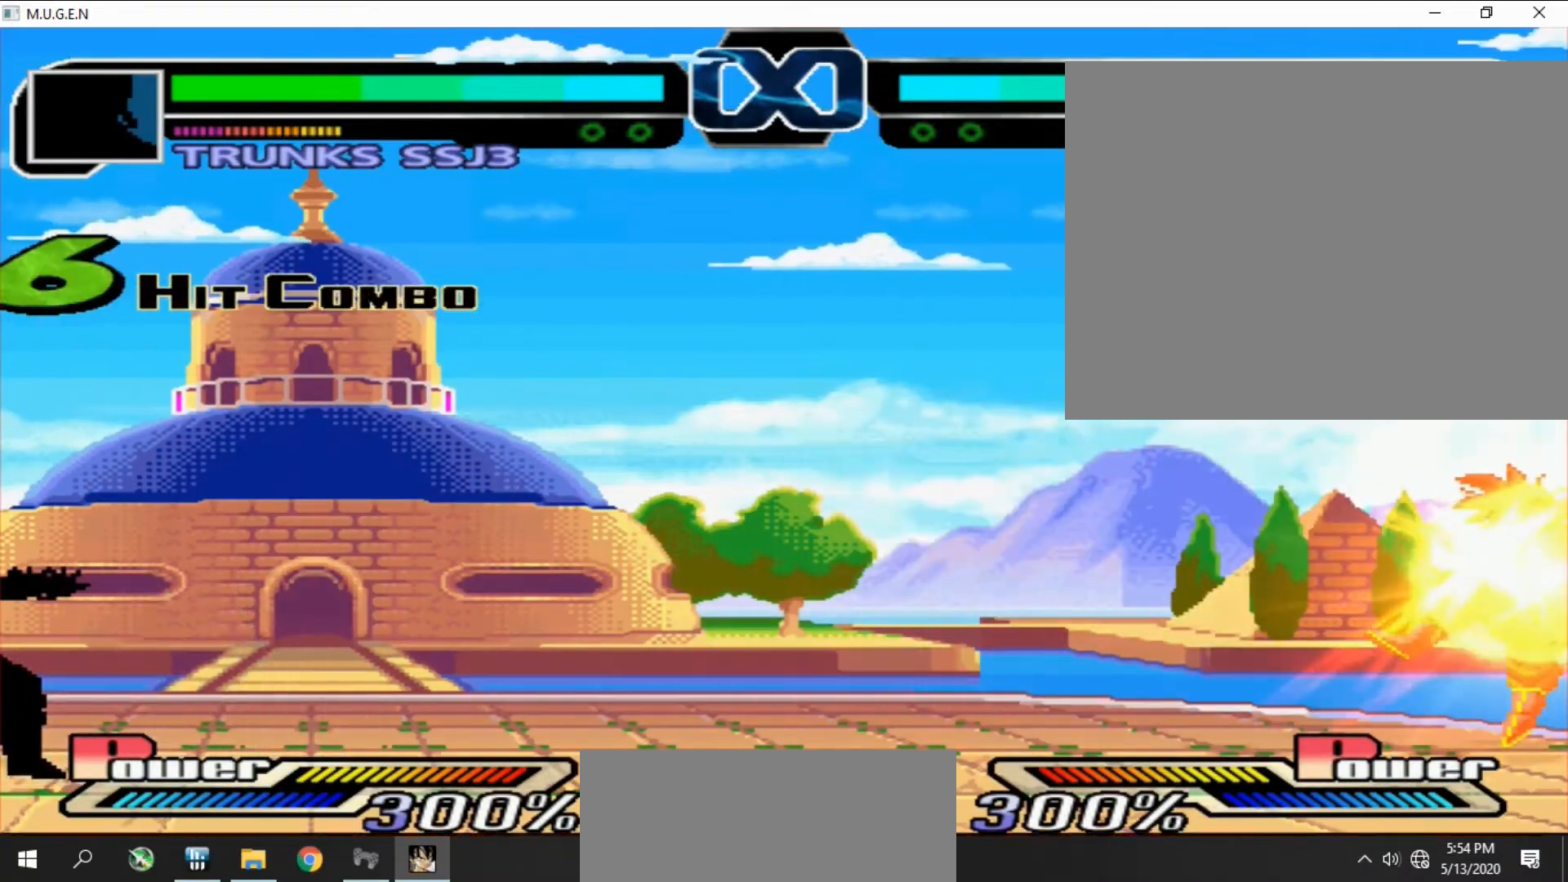
{"buttons": [], "events": []}
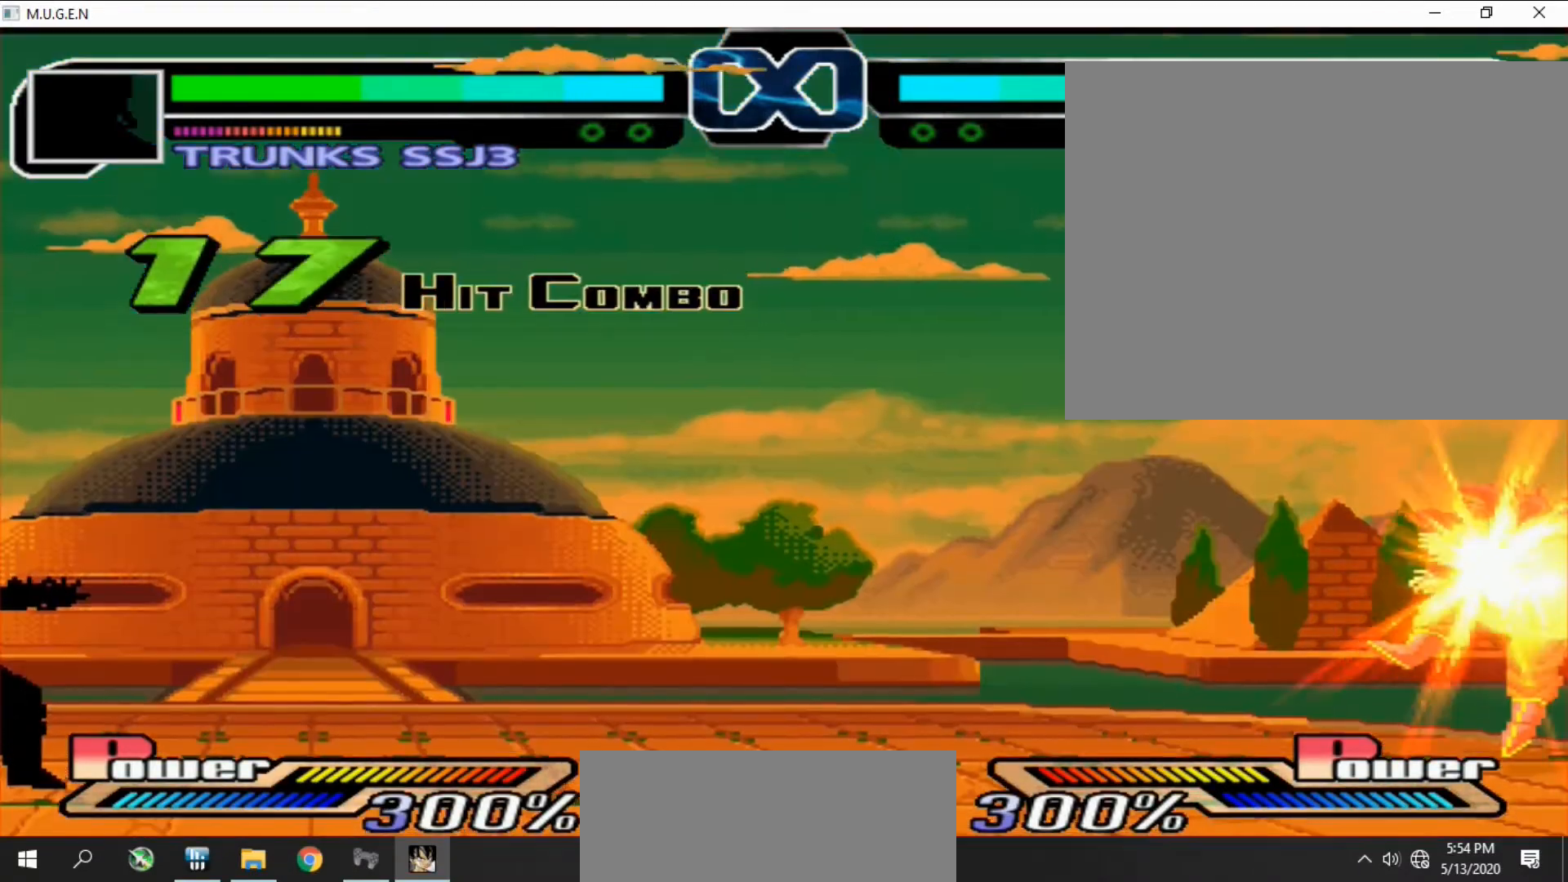
{"buttons": [], "events": []}
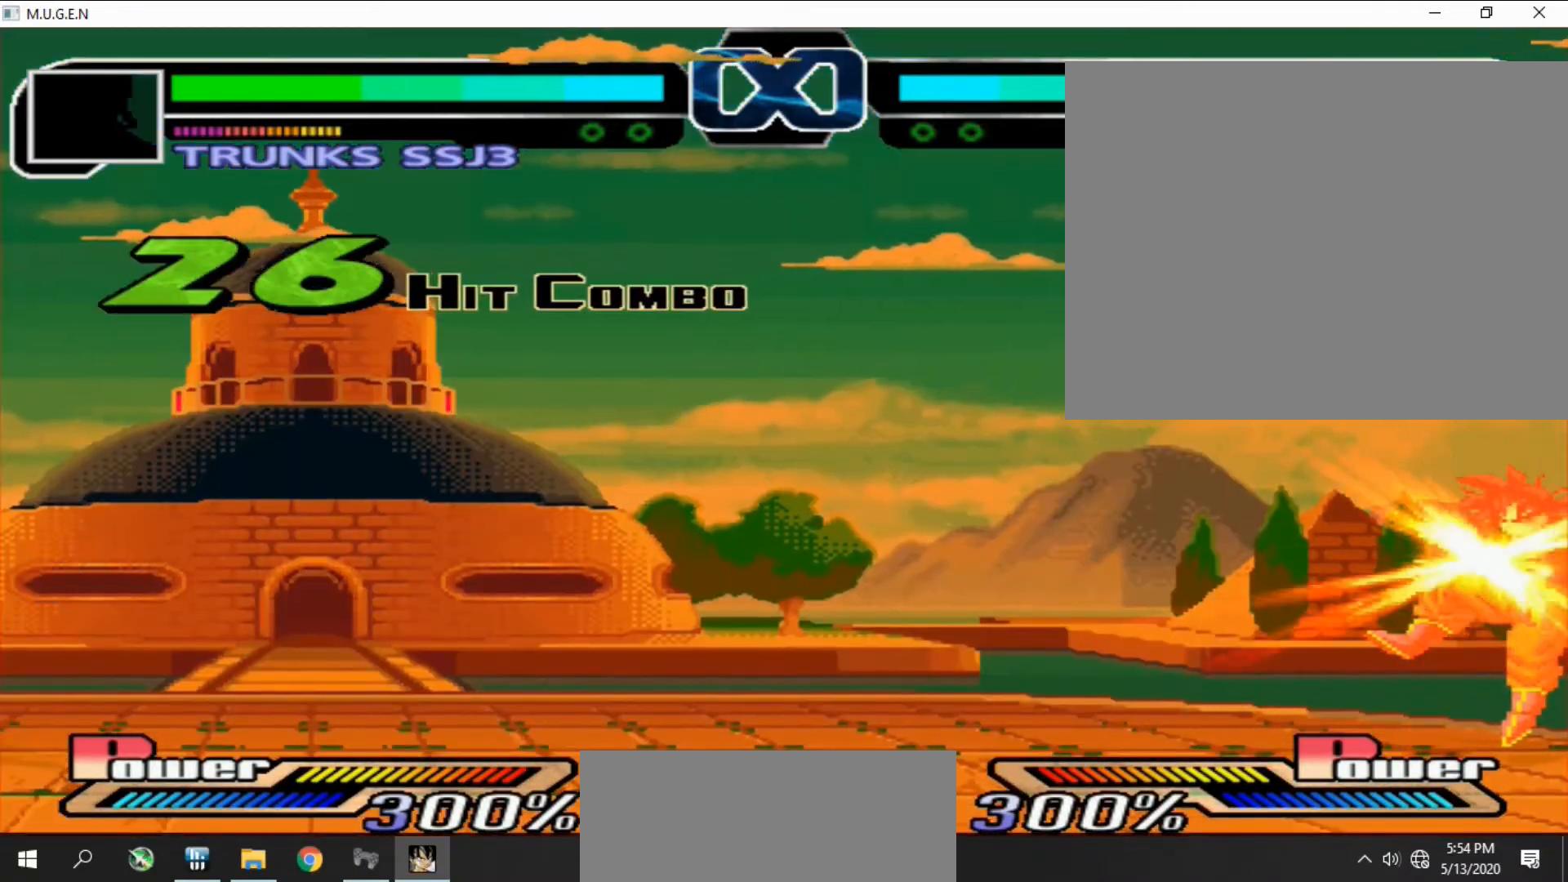
{"buttons": ["SQUARE"], "events": [[467, "CROSS", "down"], [500, "CROSS", "up"], [500, "SQUARE", "down"]]}
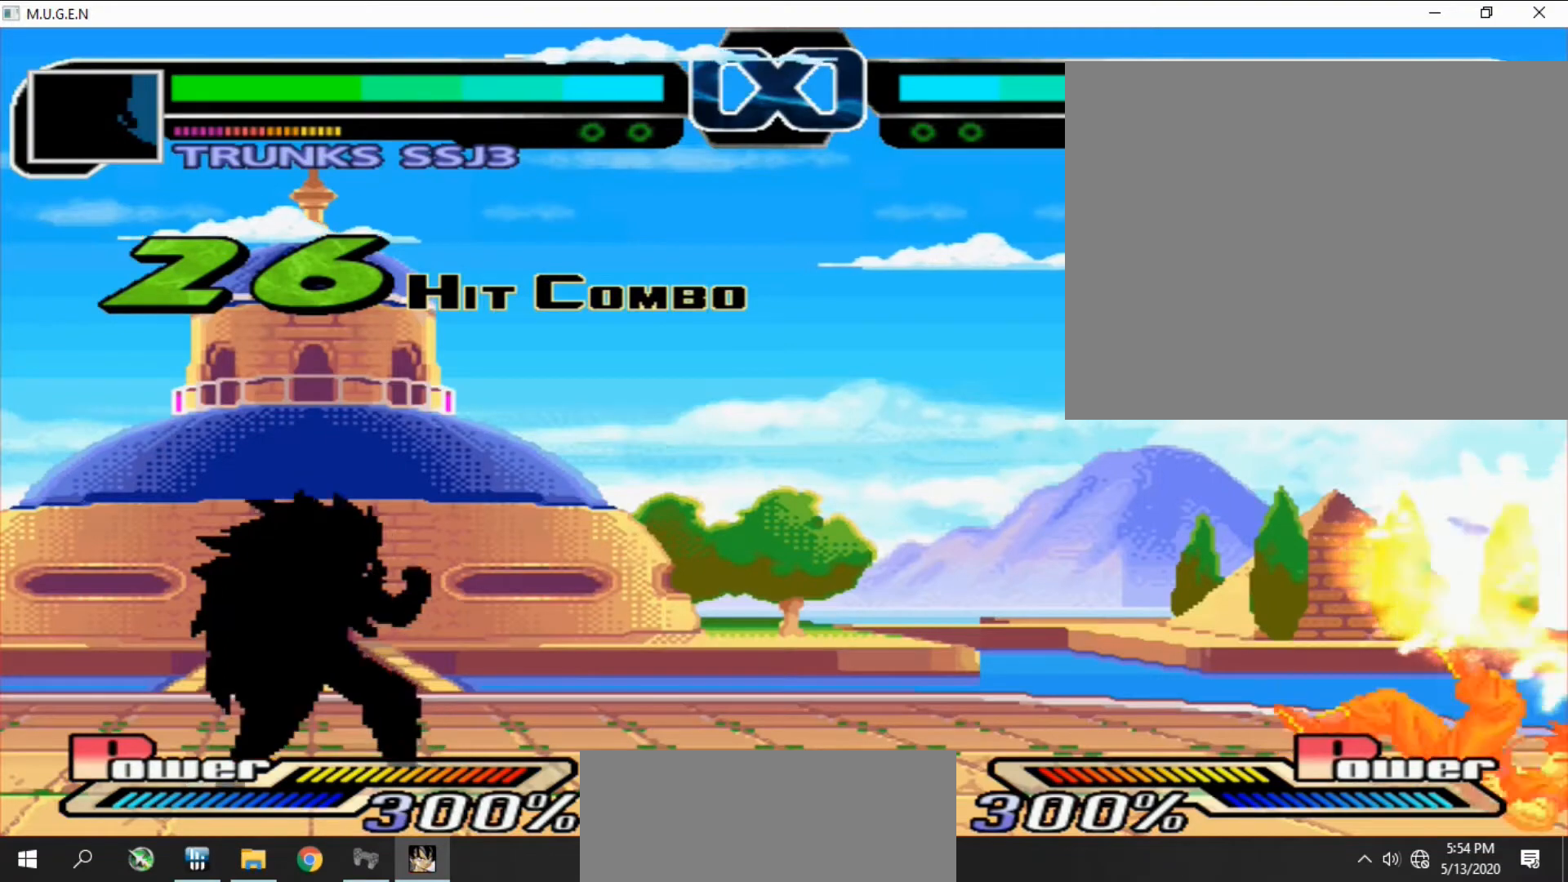
{"buttons": [], "events": [[33, "CROSS", "down"], [33, "SQUARE", "up"], [67, "SQUARE", "down"], [100, "CROSS", "up"], [100, "SQUARE", "up"], [133, "CROSS", "down"], [167, "CROSS", "up"]]}
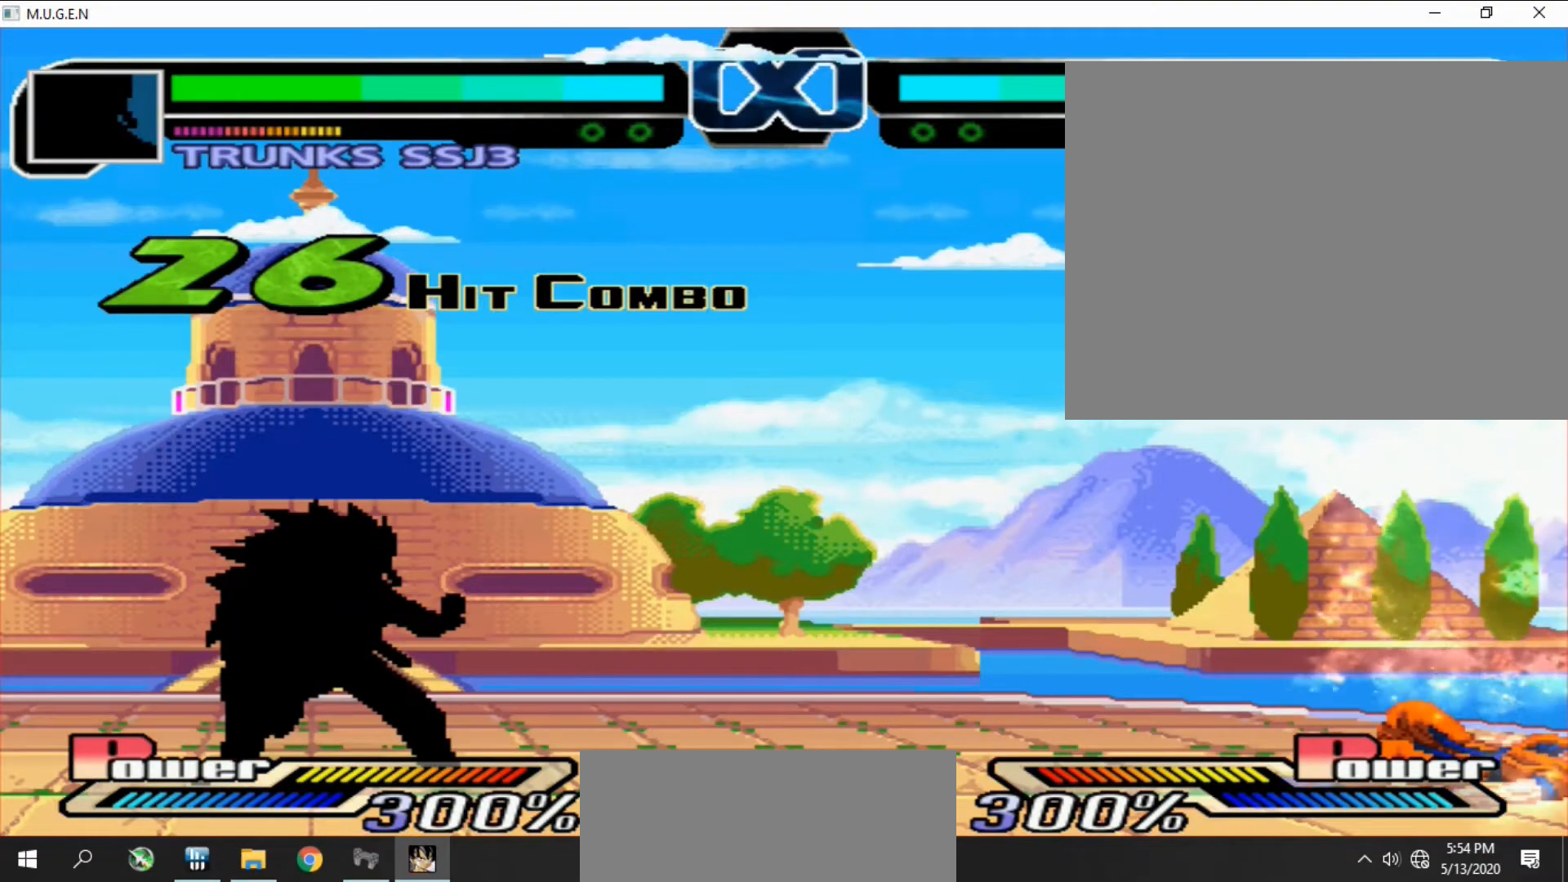
{"buttons": ["DPAD_RIGHT"], "events": [[367, "DPAD_RIGHT", "down"], [400, "DPAD_RIGHT", "up"], [433, "DPAD_RIGHT", "down"], [467, "DPAD_RIGHT", "up"], [500, "DPAD_RIGHT", "down"]]}
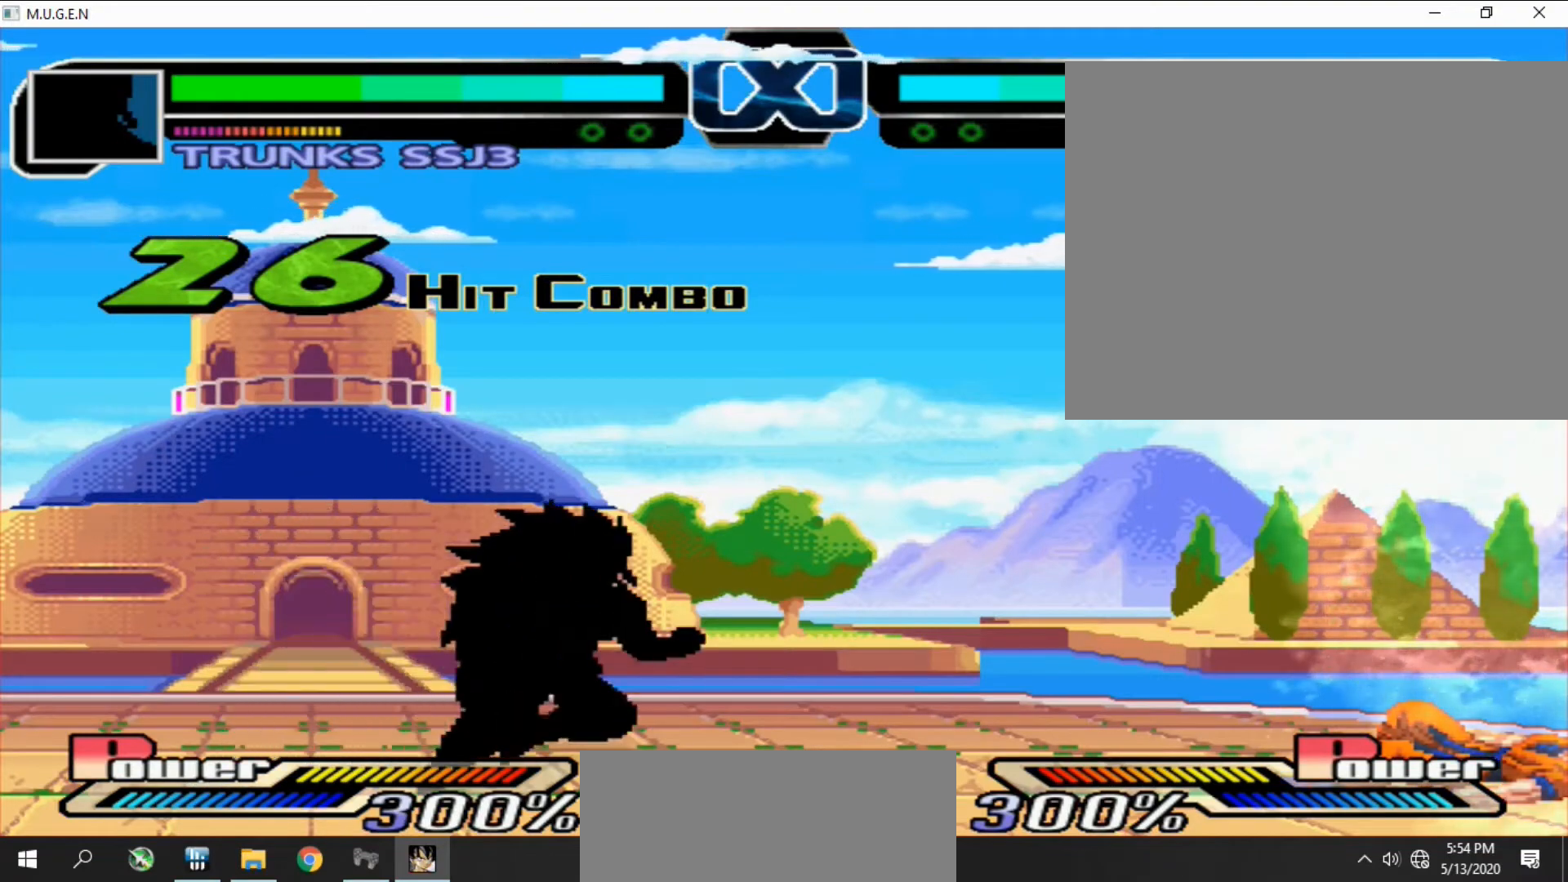
{"buttons": [], "events": [[33, "DPAD_RIGHT", "up"], [67, "DPAD_RIGHT", "down"], [100, "DPAD_RIGHT", "up"], [133, "DPAD_RIGHT", "down"], [167, "DPAD_RIGHT", "up"], [200, "DPAD_RIGHT", "down"], [233, "DPAD_RIGHT", "up"]]}
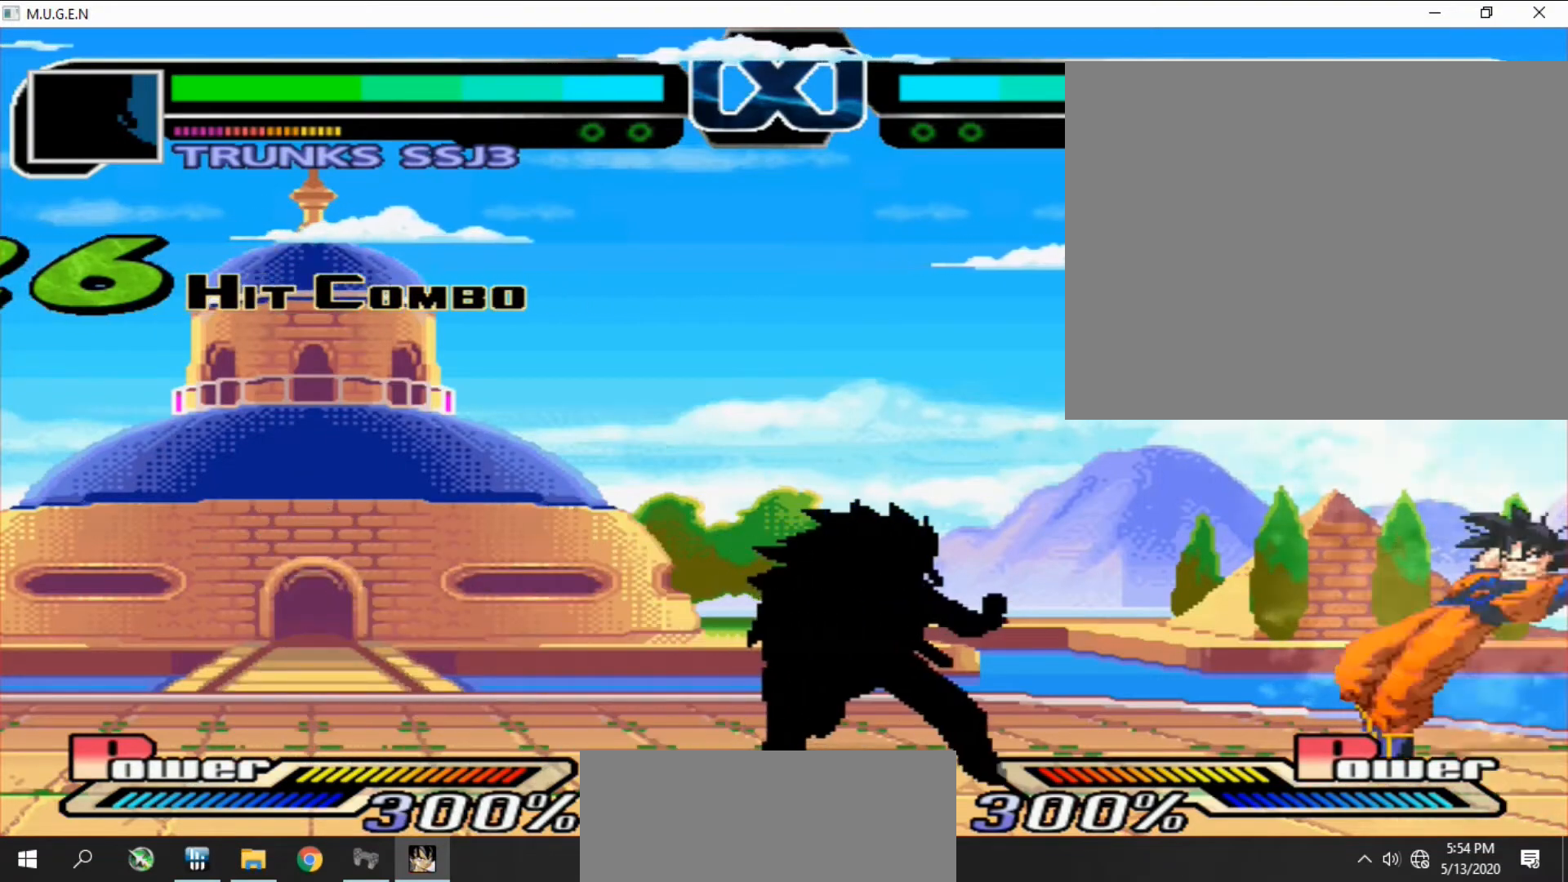
{"buttons": ["CROSS", "DPAD_UP"]}
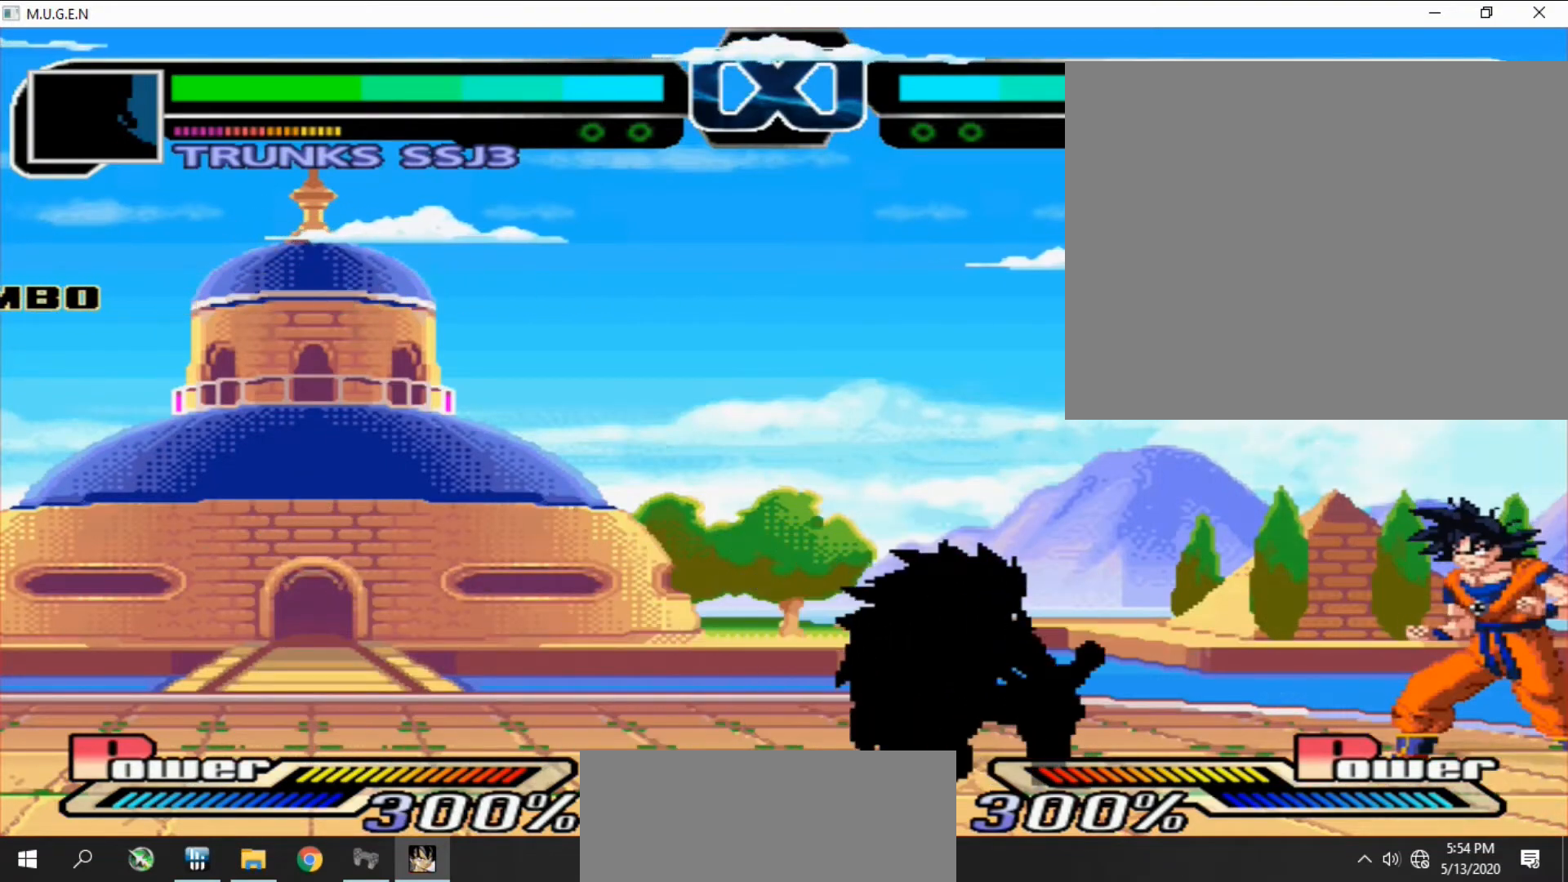
{"buttons": ["SQUARE"]}
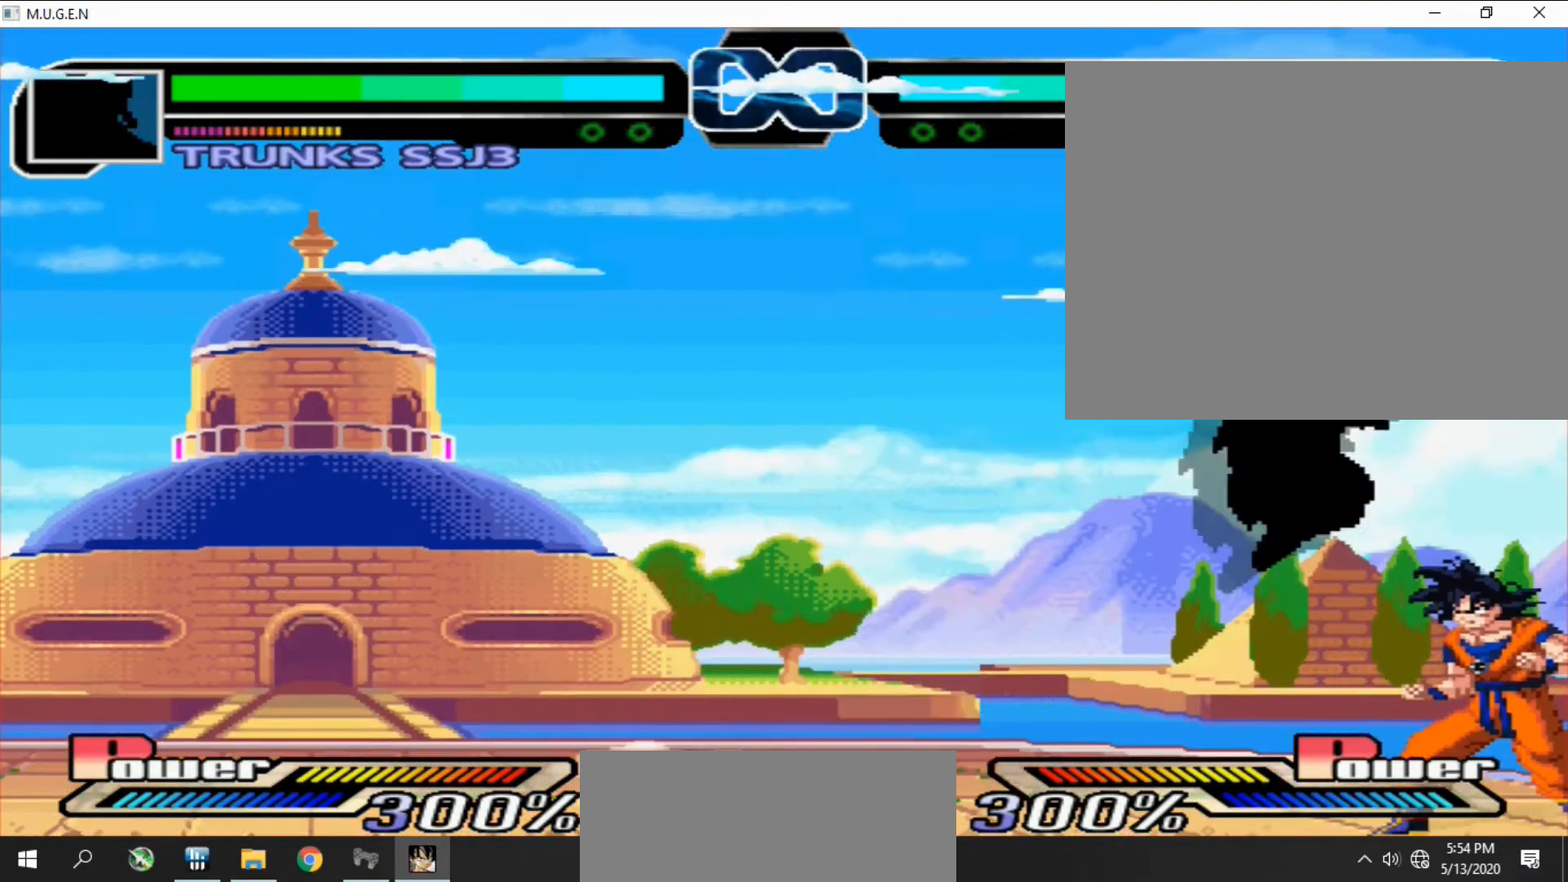
{"buttons": ["CROSS"]}
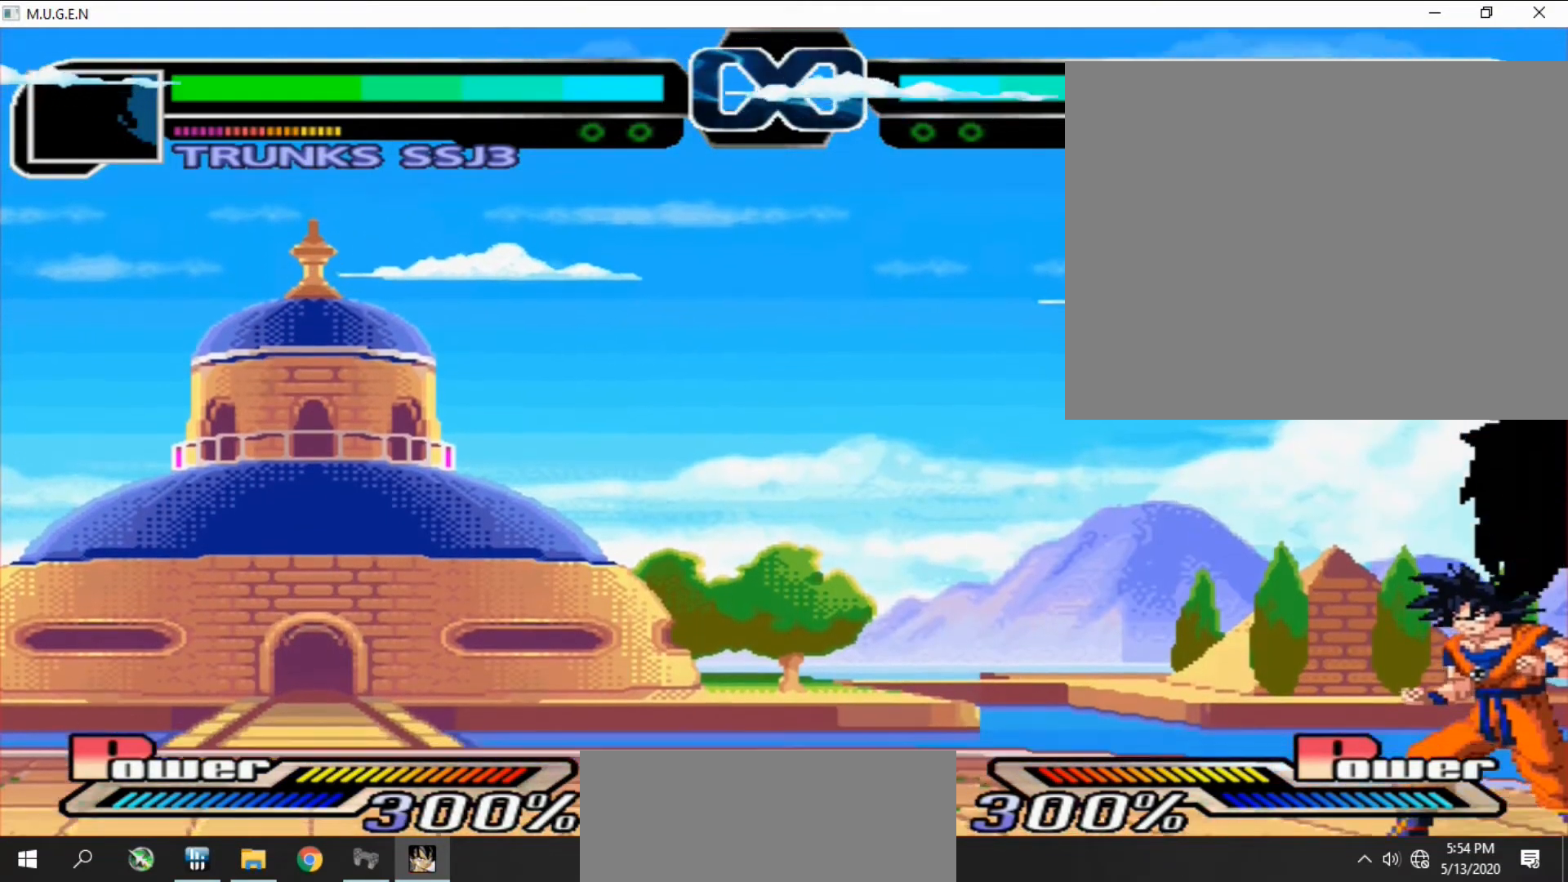
{"buttons": []}
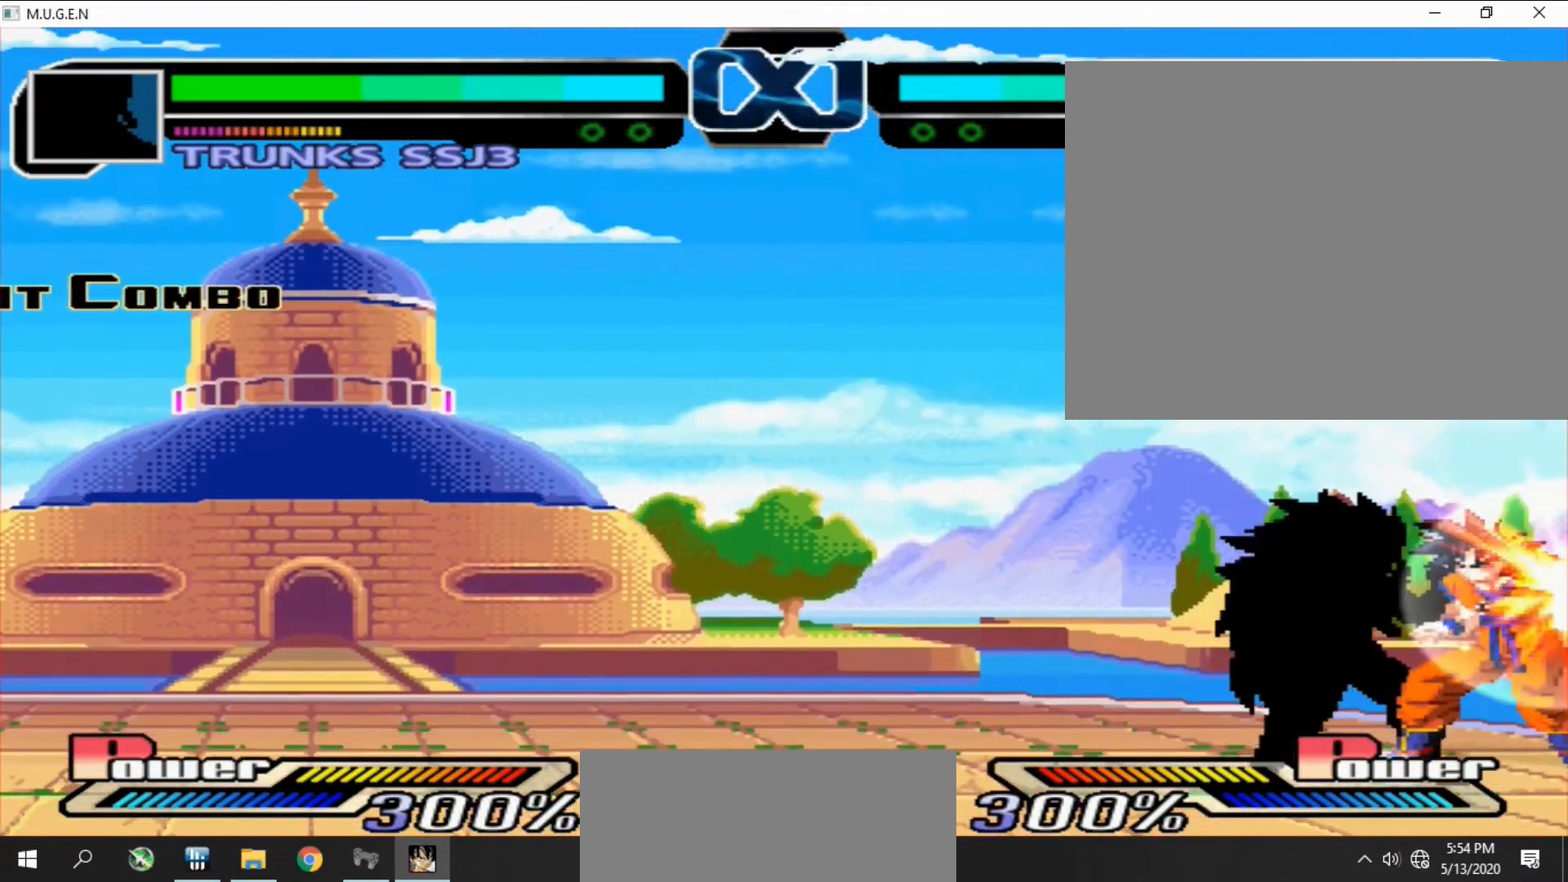
{"buttons": ["DPAD_DOWN", "DPAD_LEFT"]}
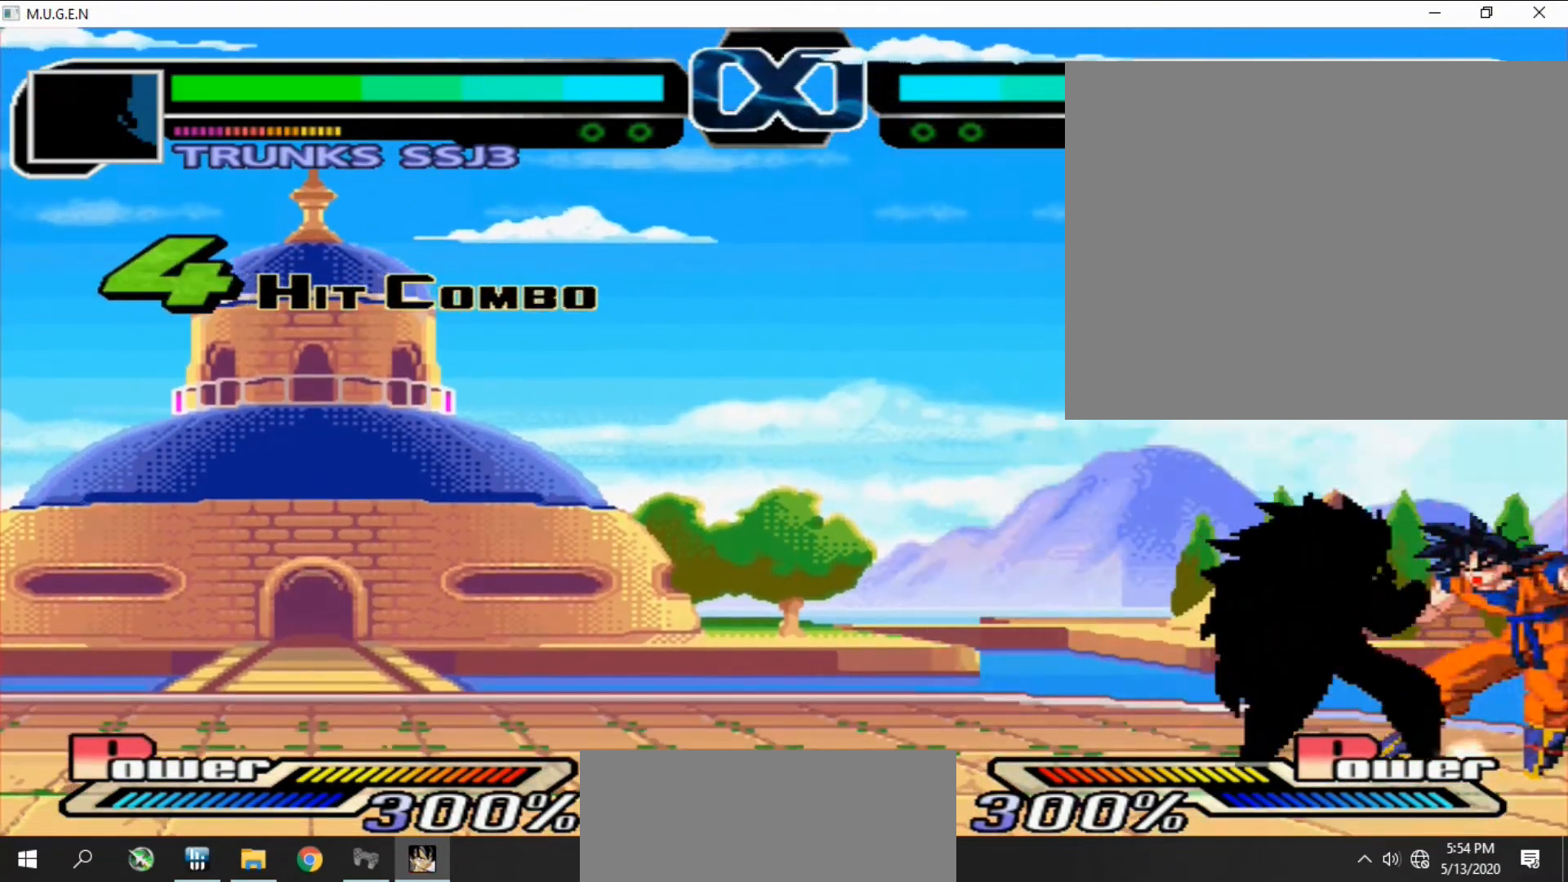
{"buttons": ["DPAD_RIGHT"]}
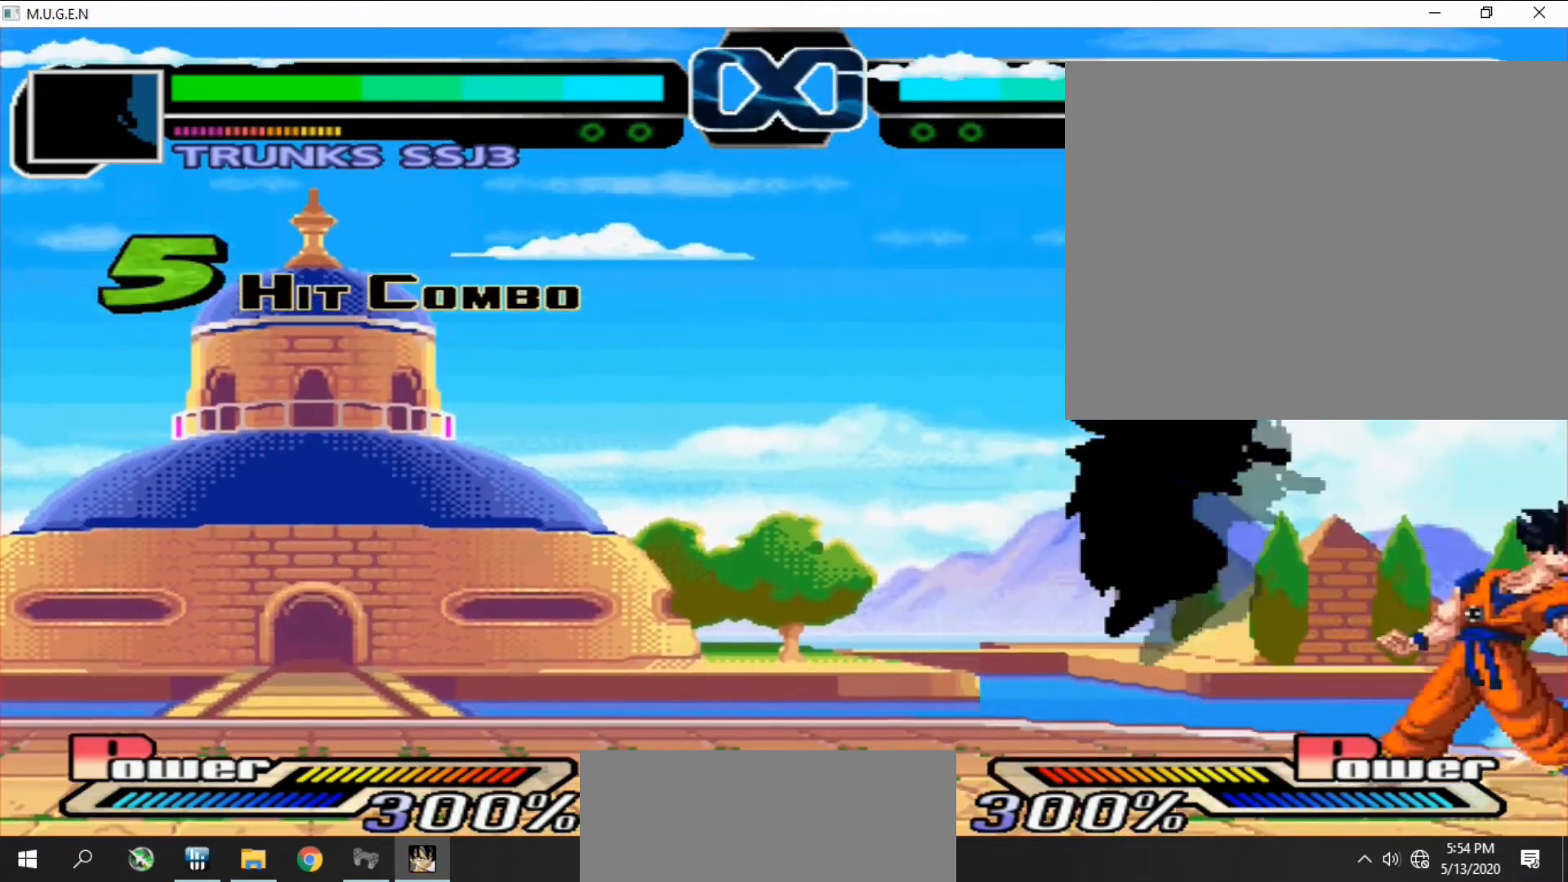
{"buttons": ["CROSS"]}
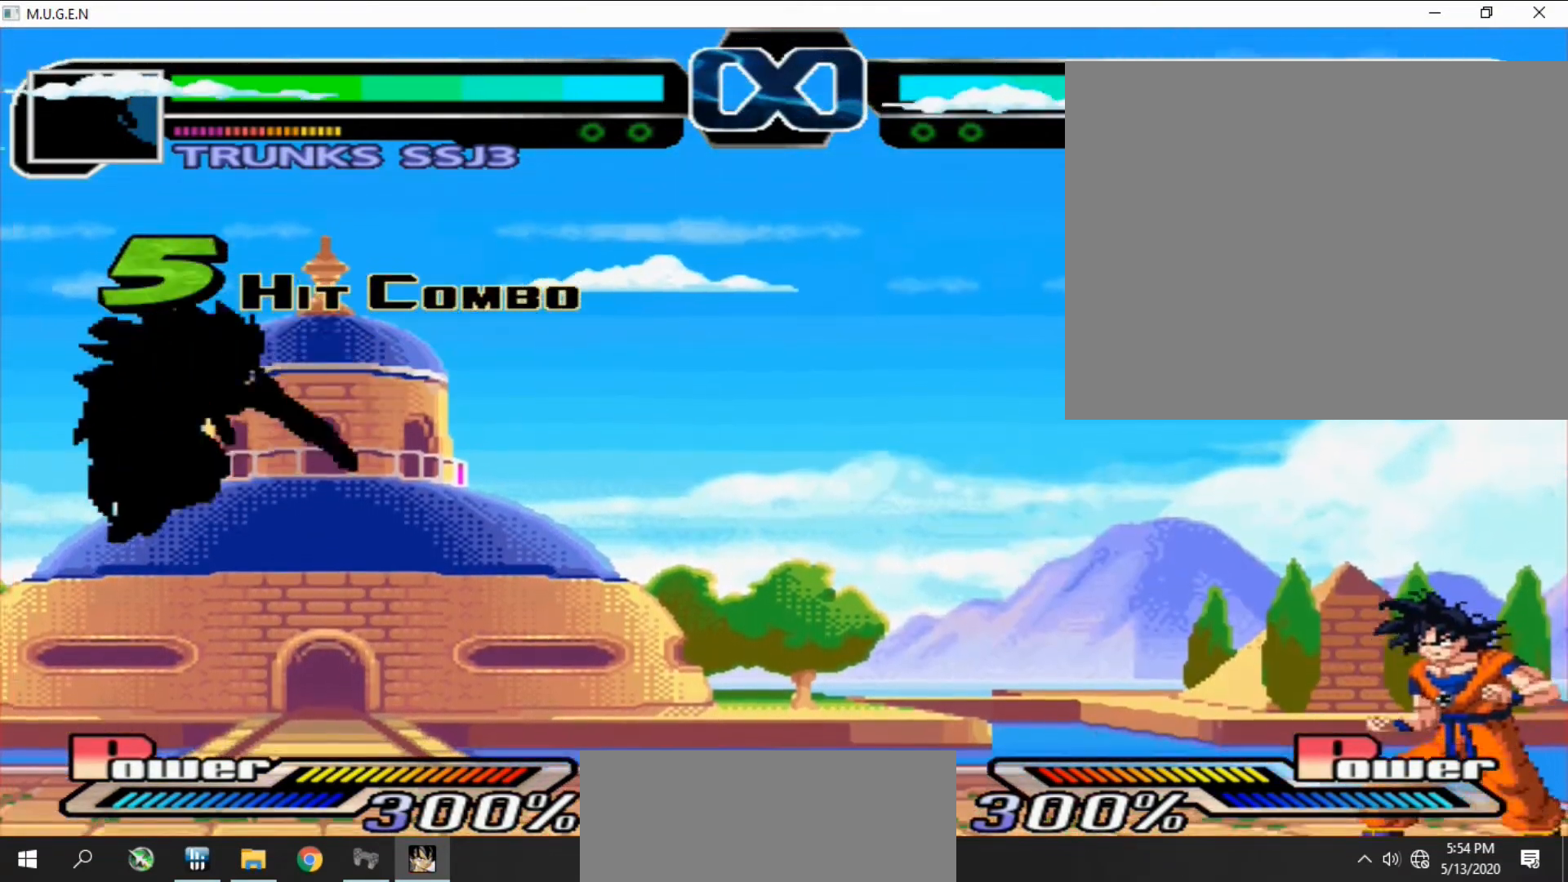
{"buttons": ["DPAD_RIGHT"]}
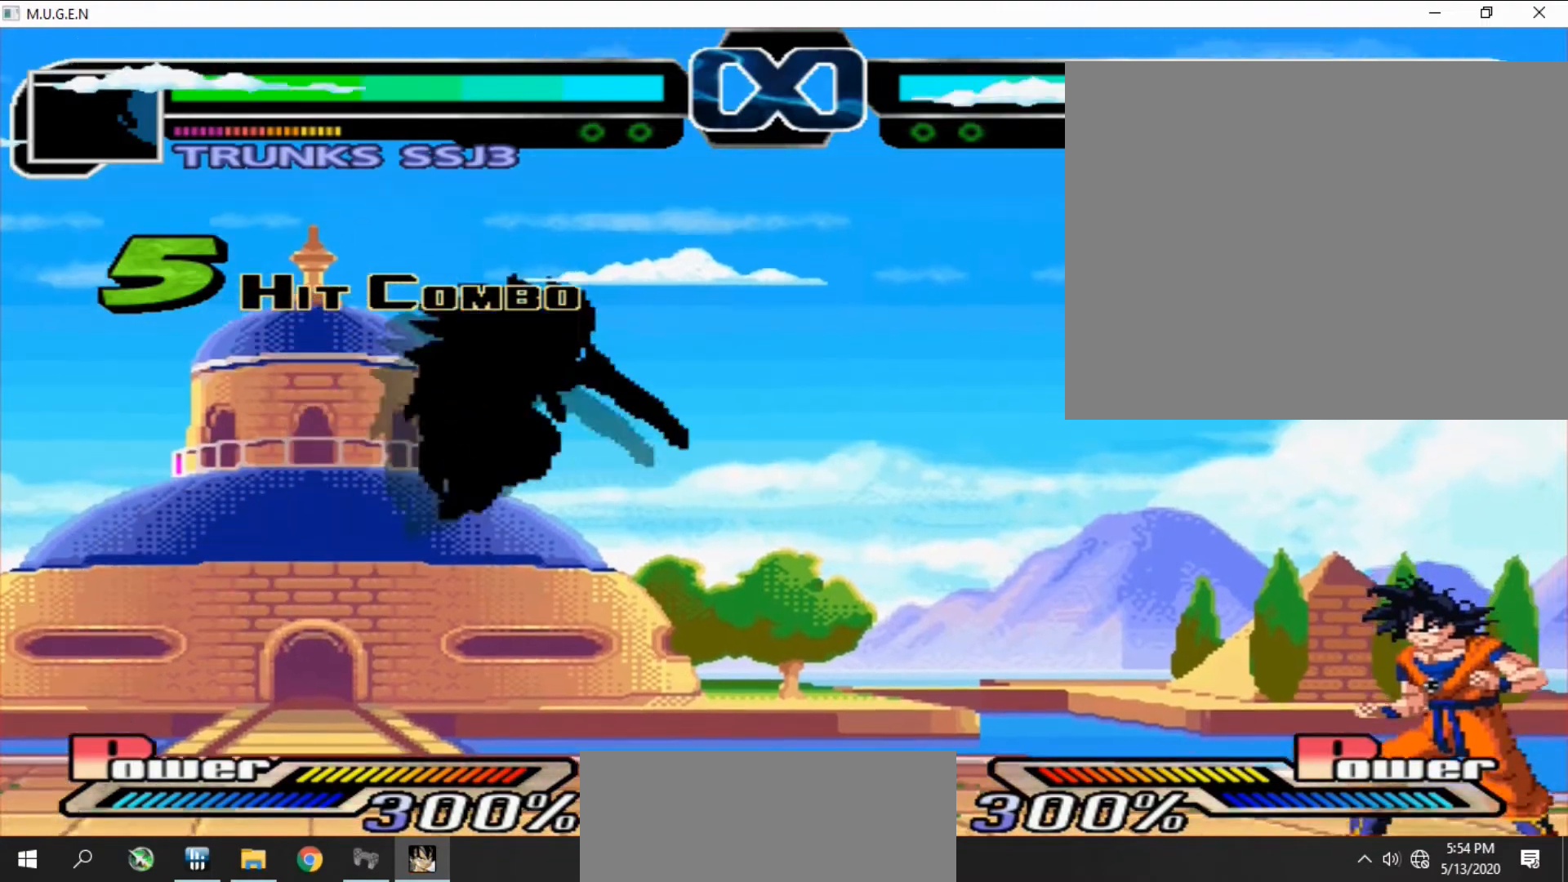
{"buttons": ["DPAD_LEFT"]}
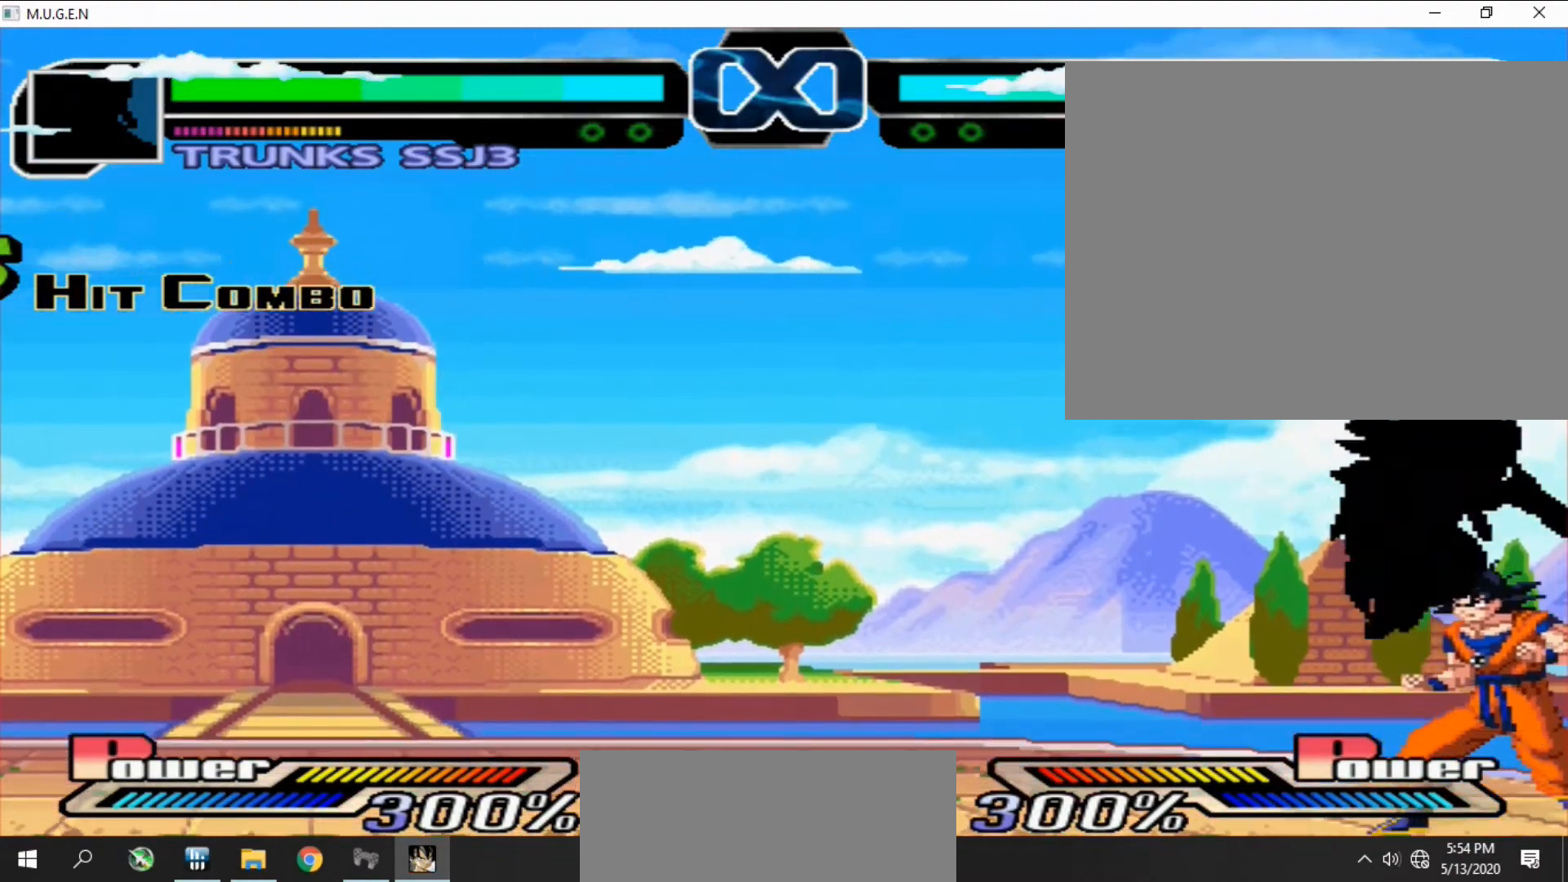
{"buttons": ["CROSS", "SQUARE", "DPAD_UP", "DPAD_RIGHT"]}
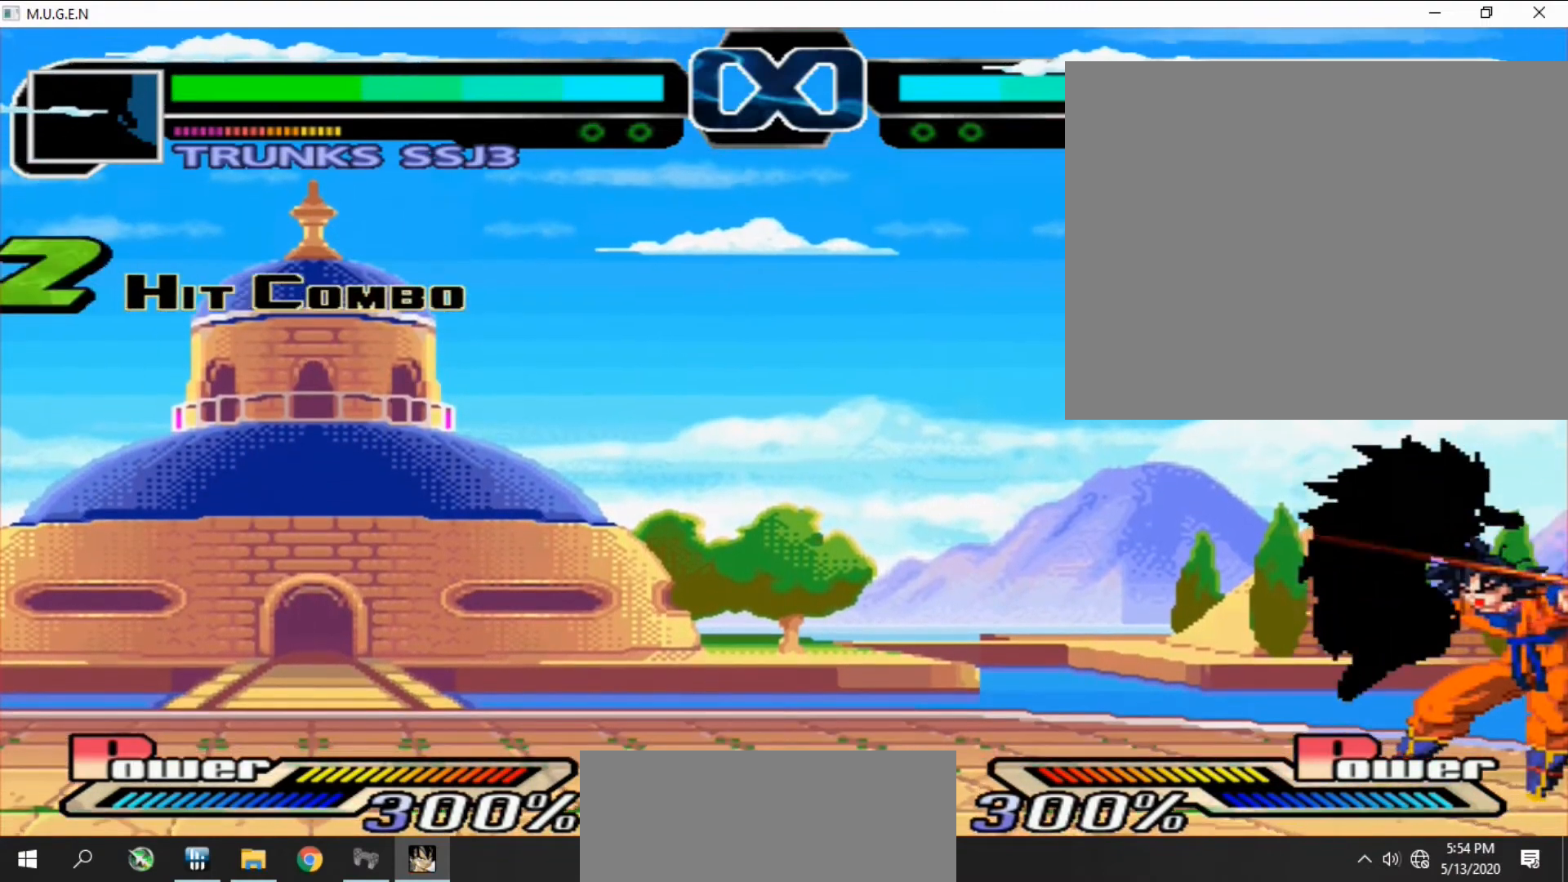
{"buttons": ["SQUARE", "DPAD_UP"]}
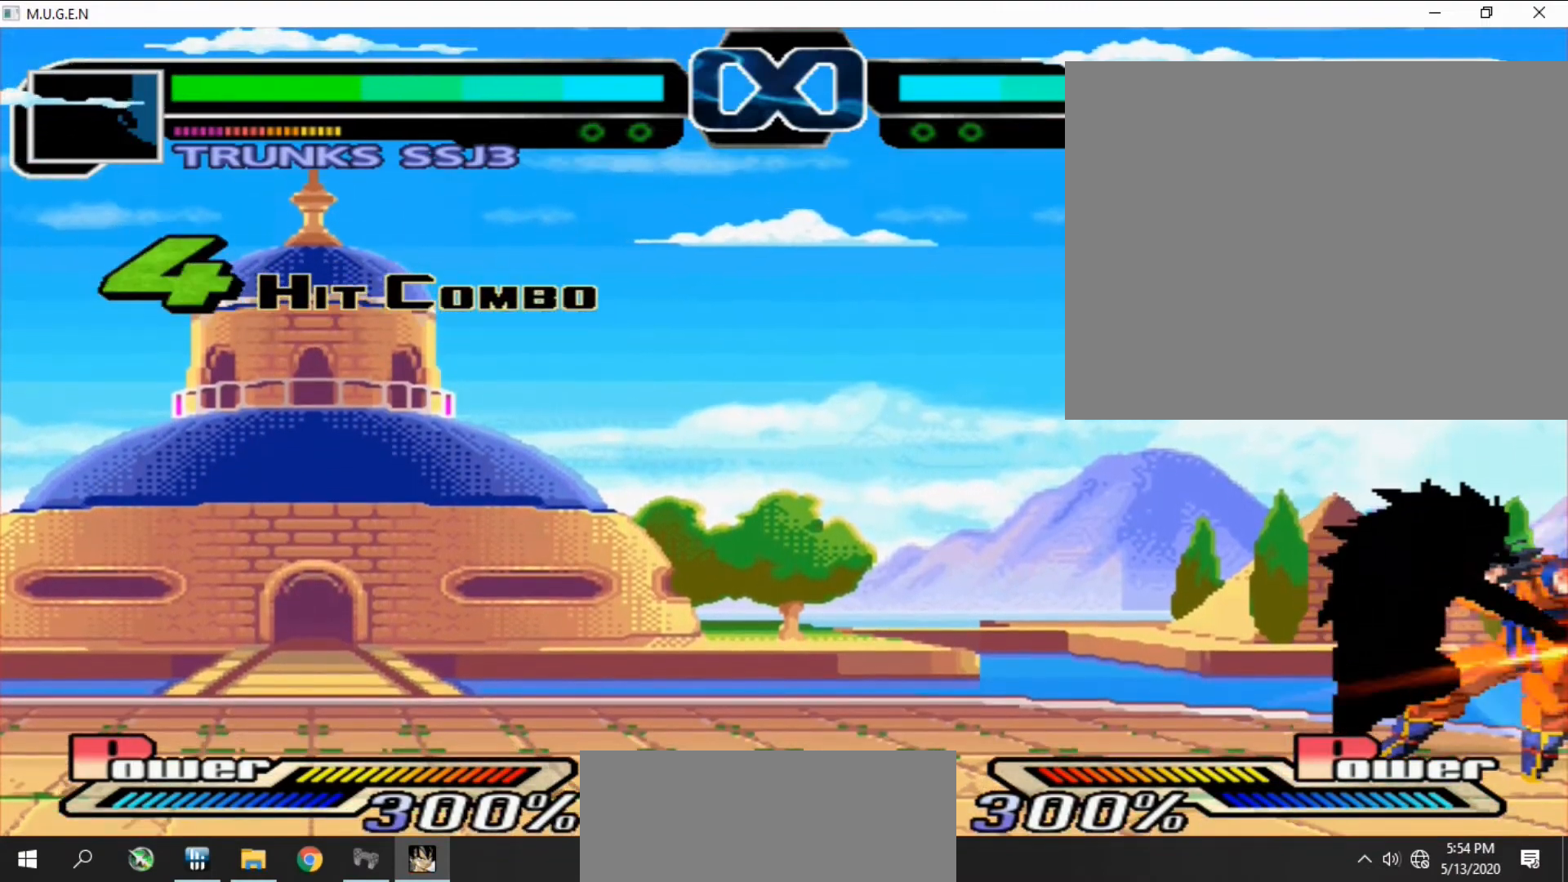
{"buttons": []}
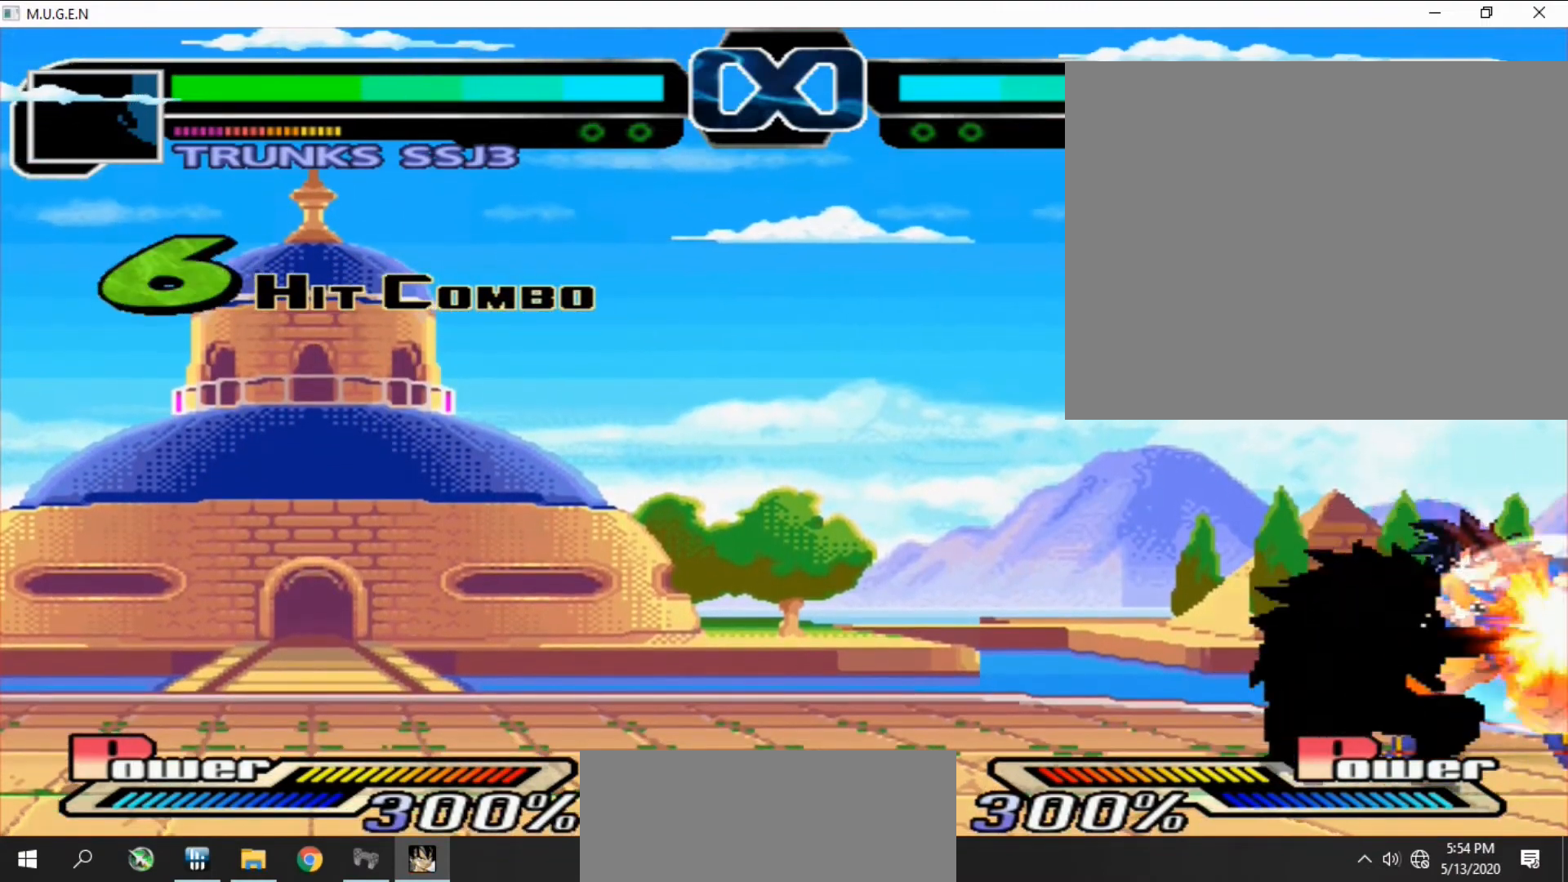
{"buttons": ["DPAD_RIGHT"]}
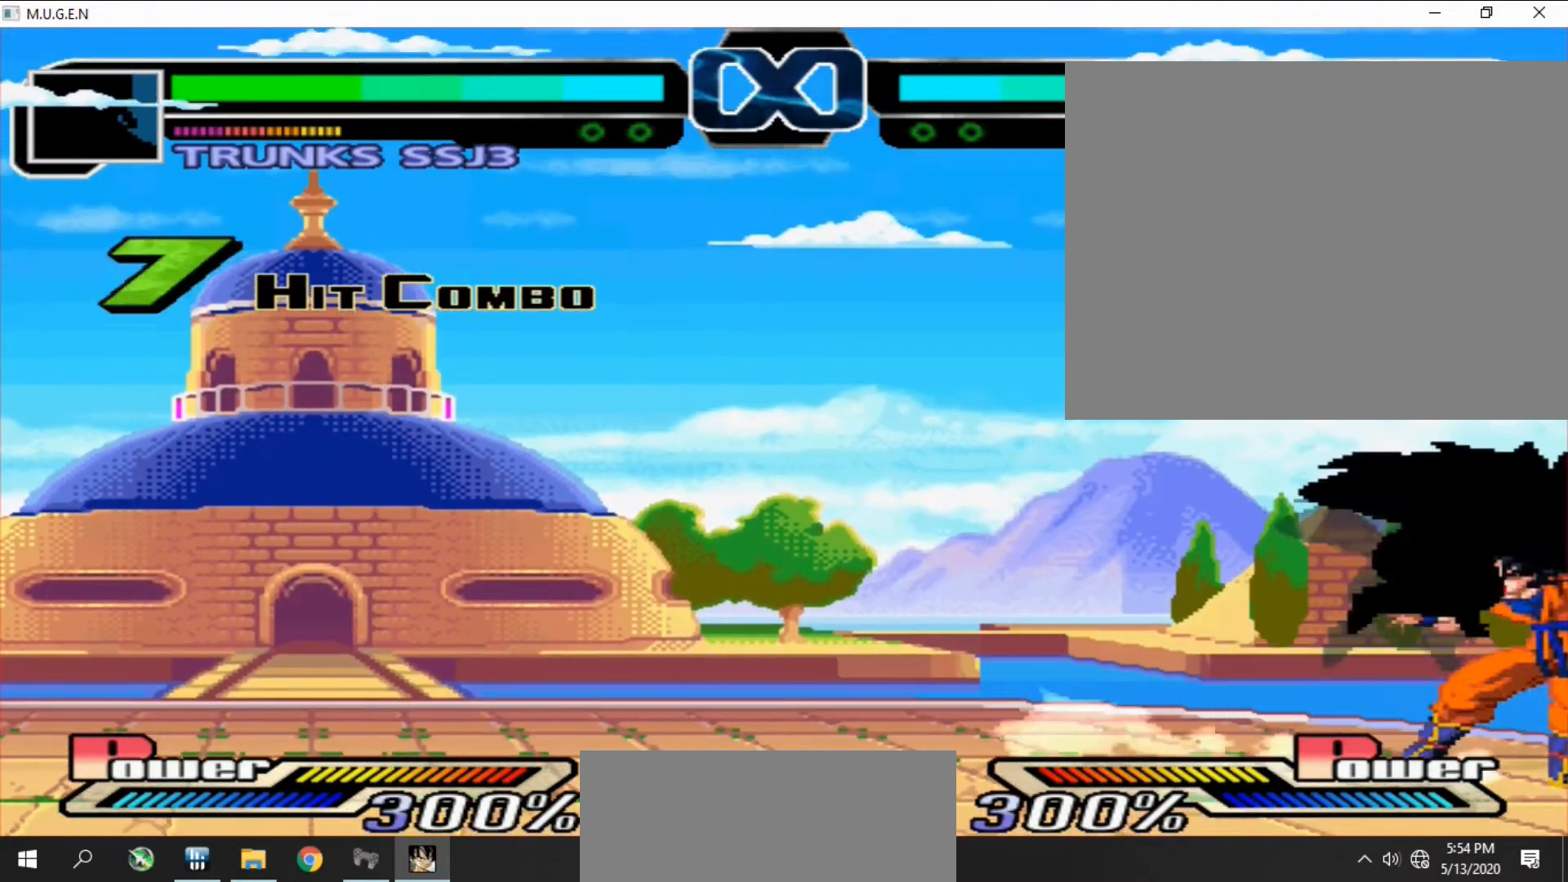
{"buttons": ["DPAD_DOWN", "DPAD_RIGHT"]}
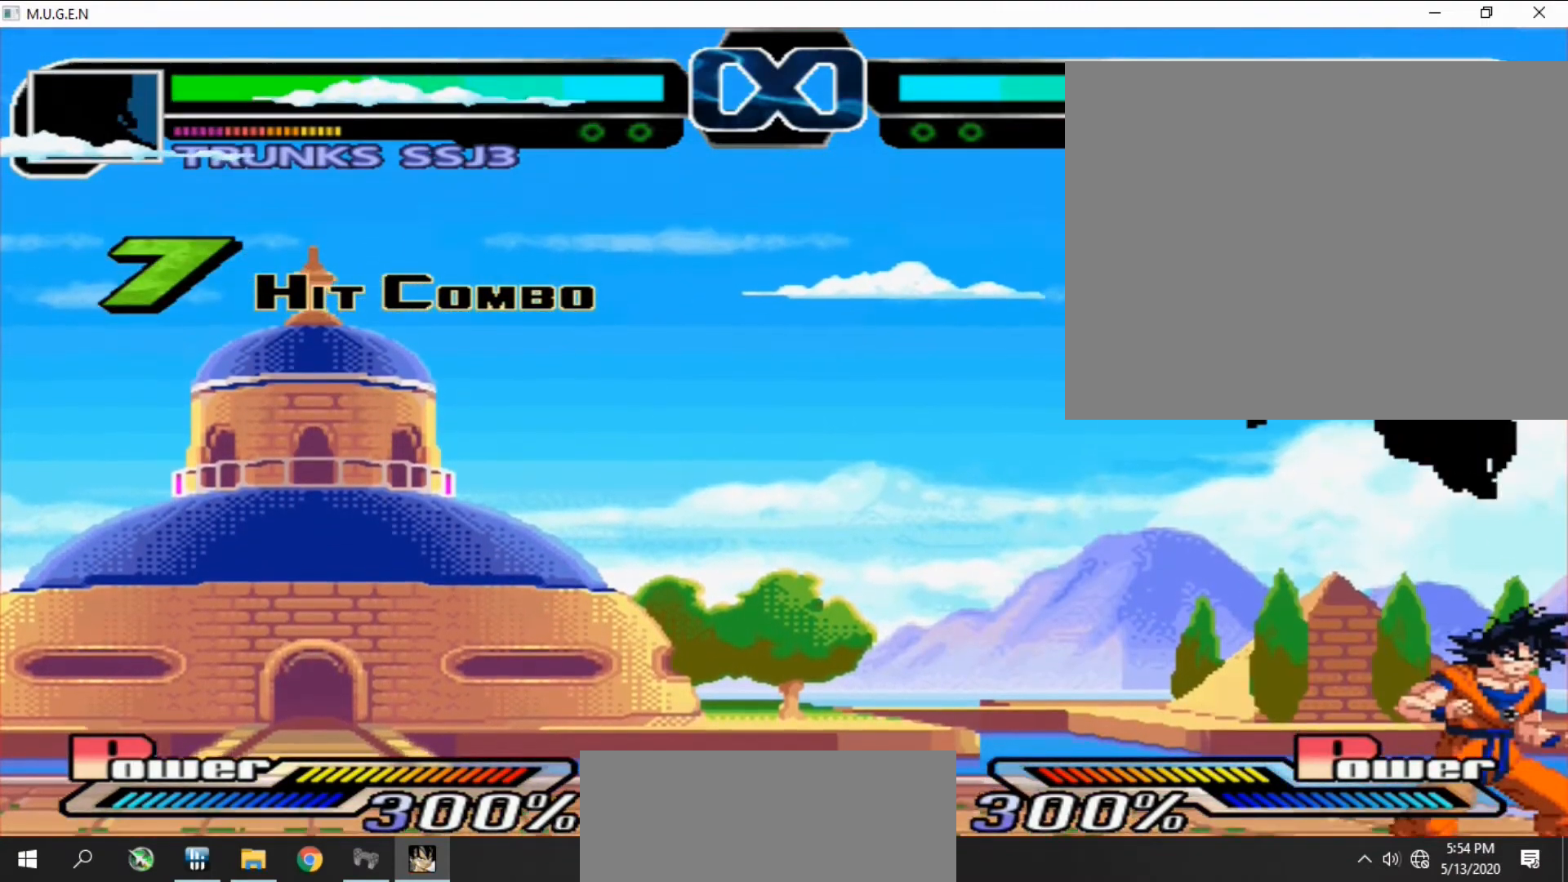
{"buttons": ["CIRCLE"]}
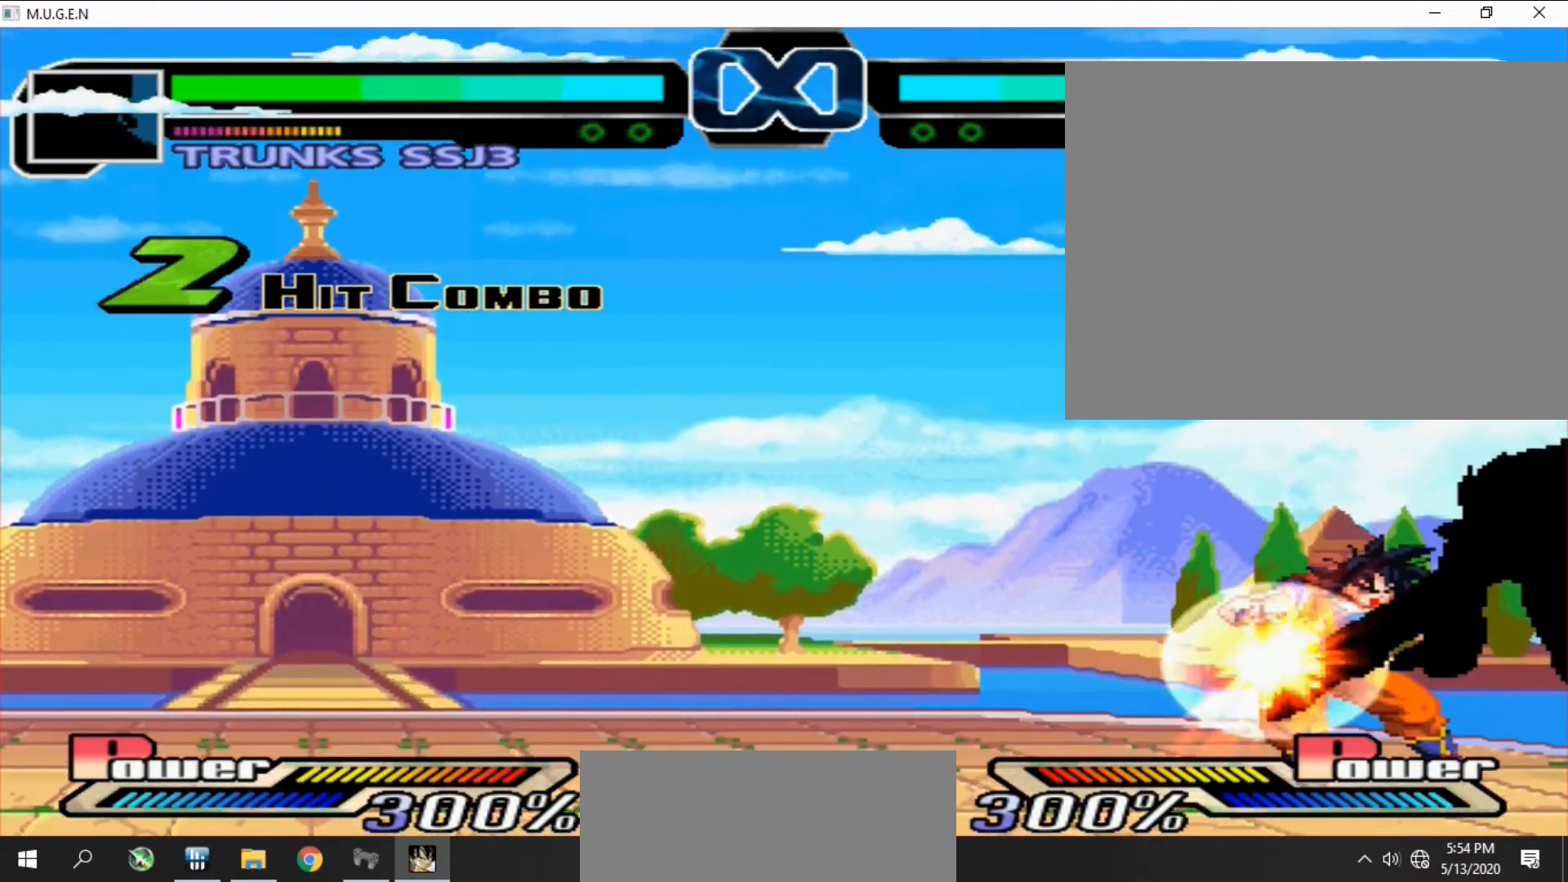
{"buttons": ["TRIANGLE"]}
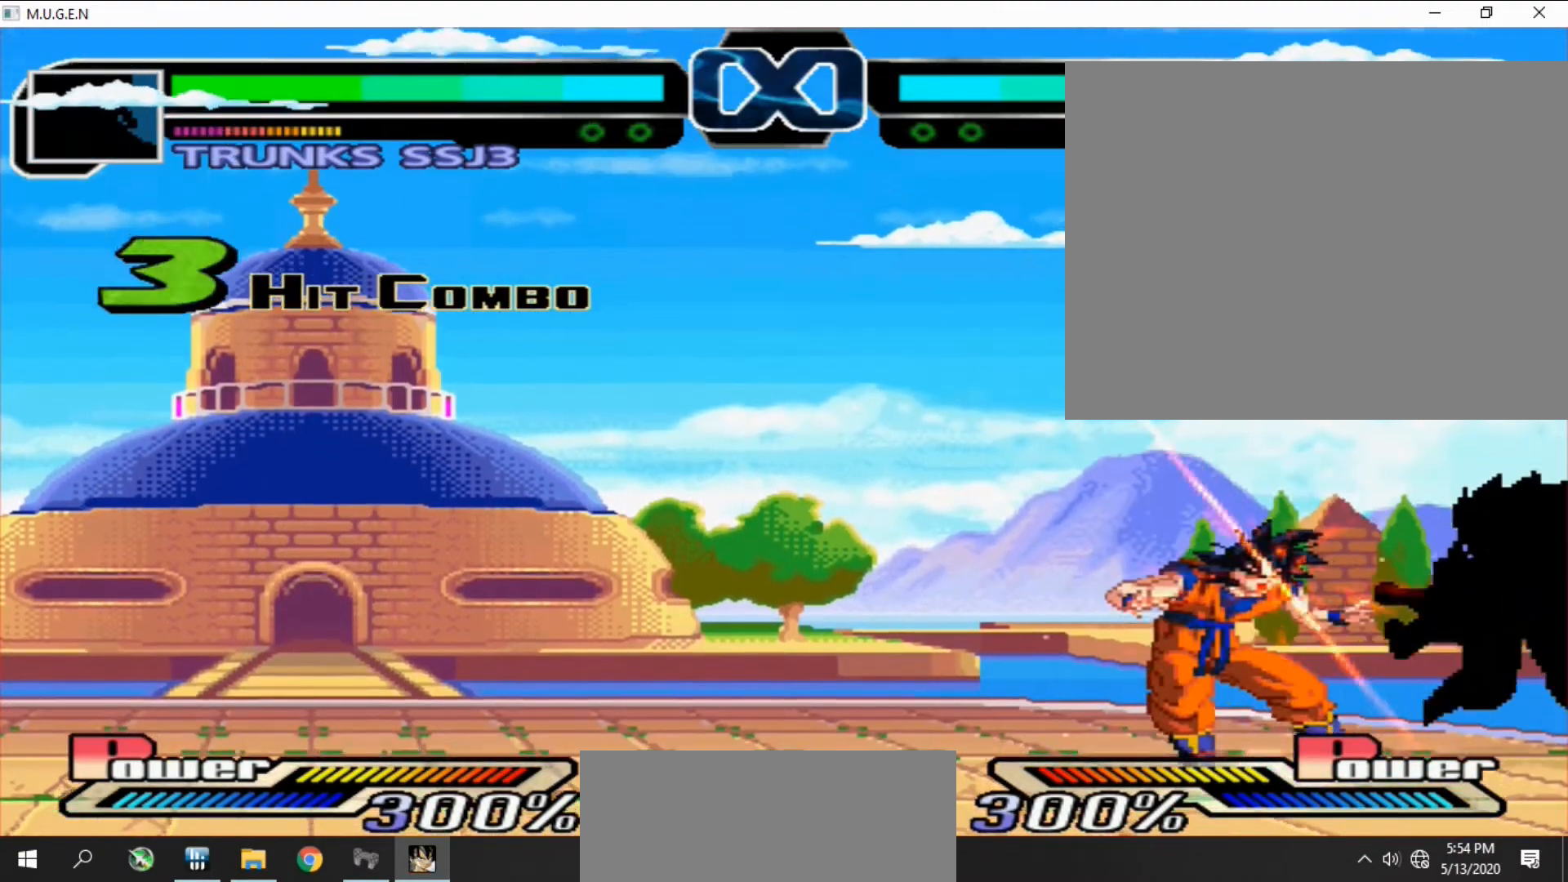
{"buttons": ["DPAD_UP", "DPAD_LEFT"]}